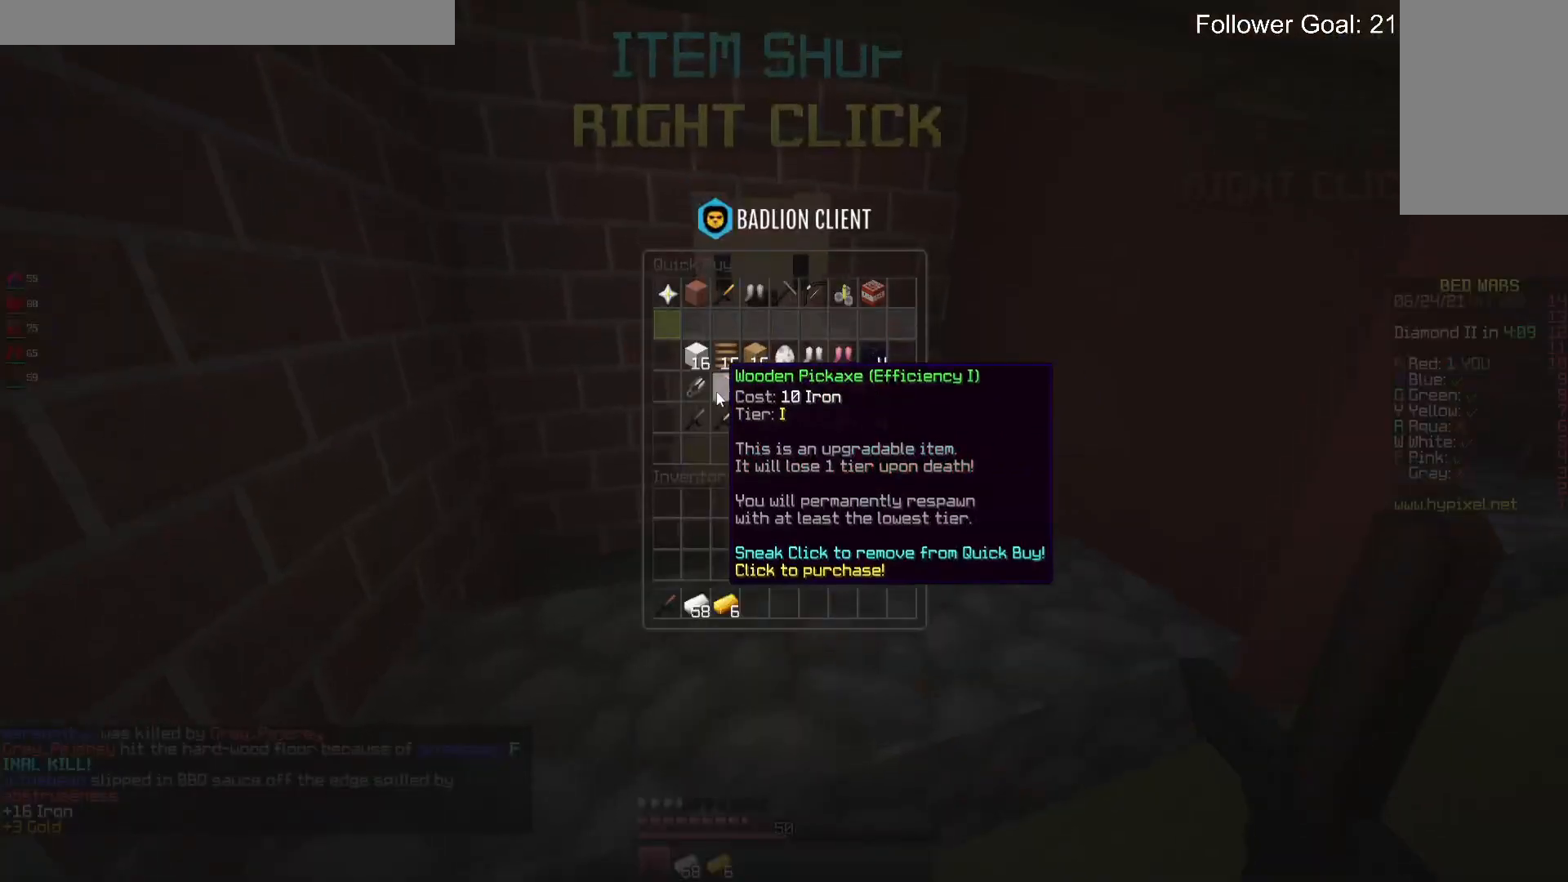
Gameplay with keyboard and mouse; each line is a JSON object with the keys and mouse buttons held at the frame after it. "events" lists presses ("down") and releases ("up") of "a", "d", "s", "space", "w", "mouse_left" and "mouse_right" between this image and that frame as [ms after this image, input, new state], when the widget could be followed in between. "mouse_left", "mouse_right" = the "left", "right" buttons of the "mouse" list. No other keys are recorded. Fast repeated clicks can show as one long hold. Mouse movement is not recorded.
{"keys": [], "mouse": [], "events": []}
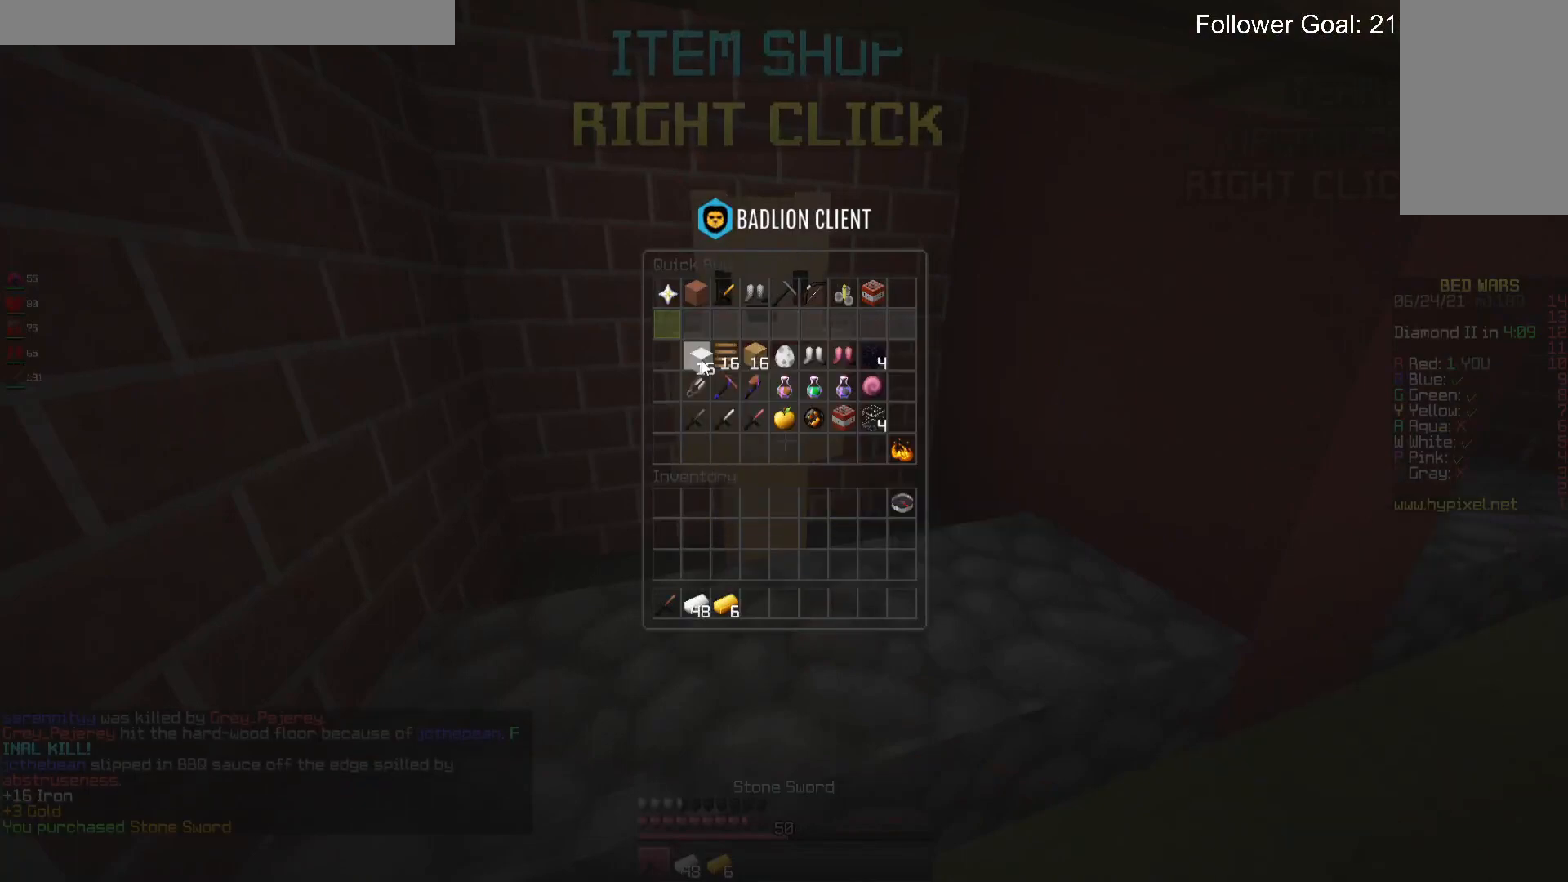
{"keys": ["w"], "mouse": [], "events": [[500, "w", "down"]]}
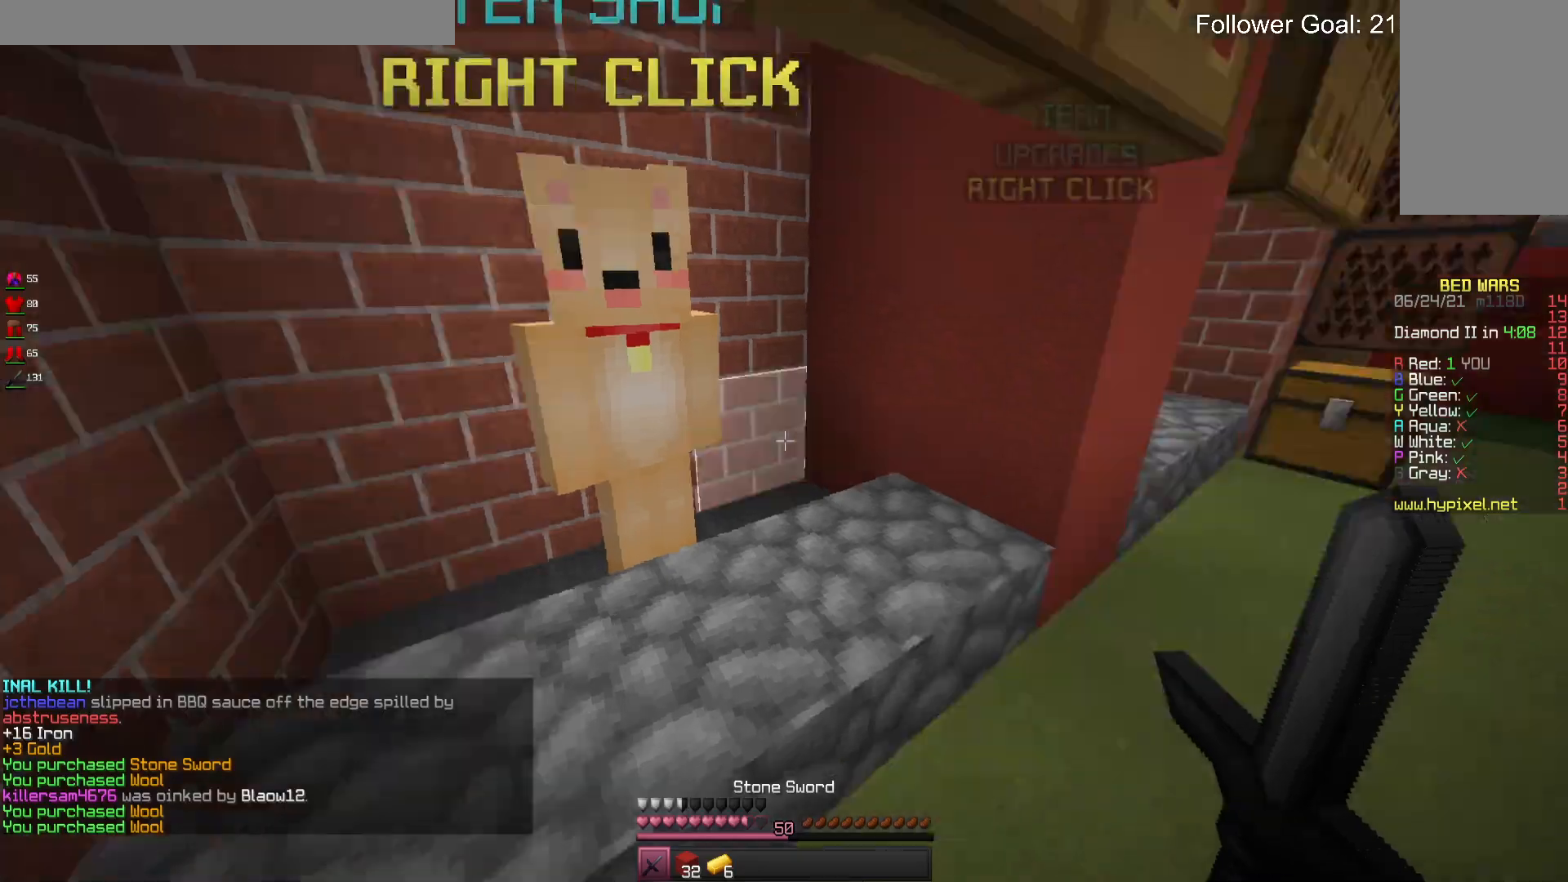
{"keys": ["w"], "mouse": [], "events": [[133, "d", "down"], [333, "d", "up"]]}
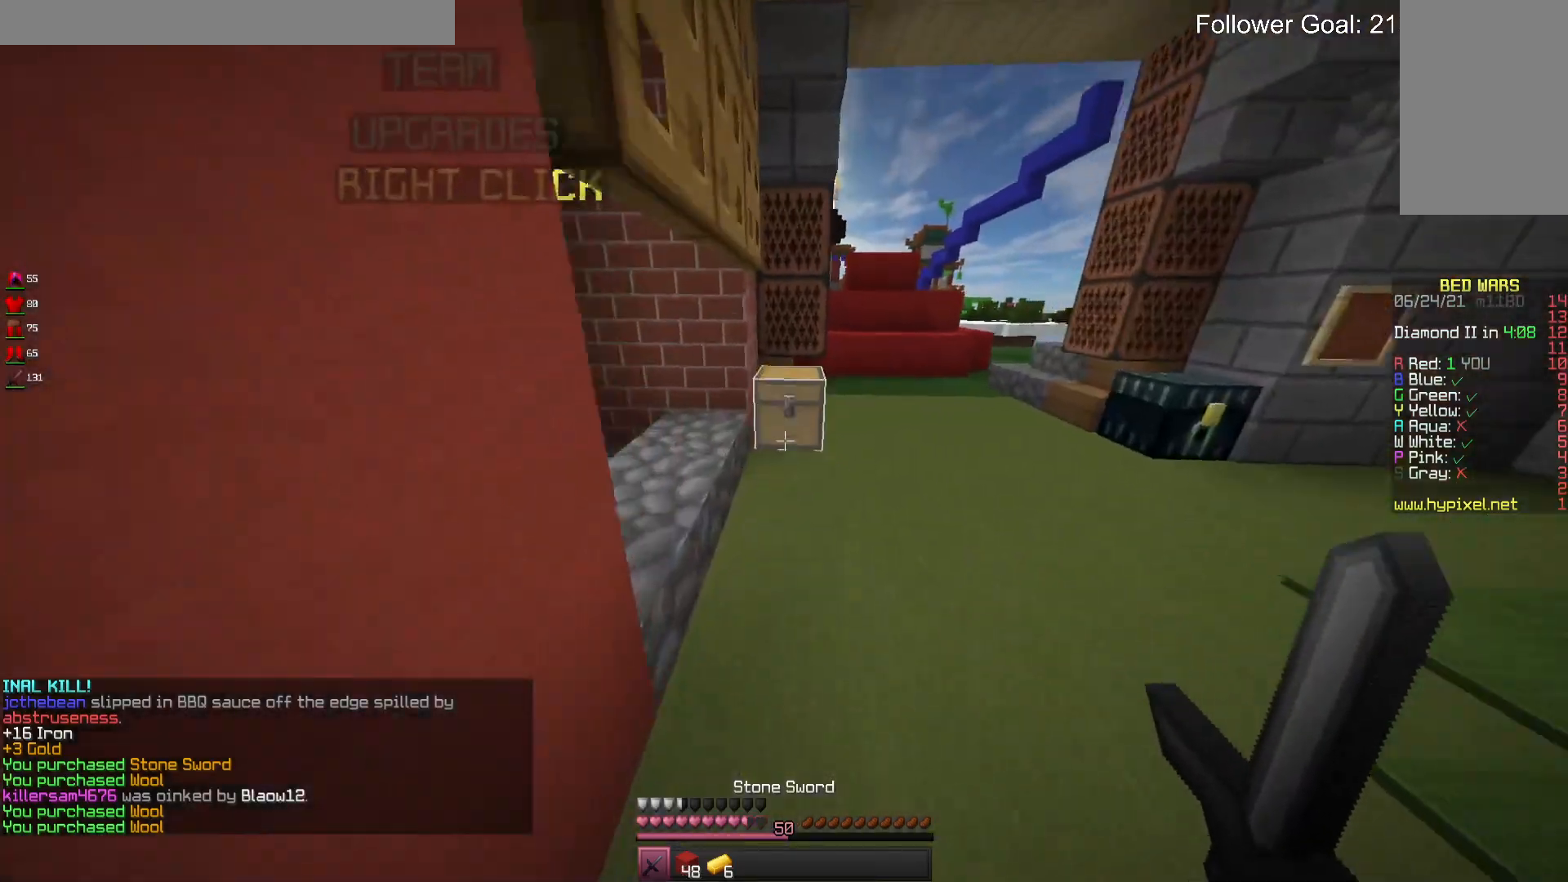
{"keys": [], "mouse": [], "events": [[33, "mouse_right", "down"], [166, "mouse_right", "up"], [200, "w", "up"]]}
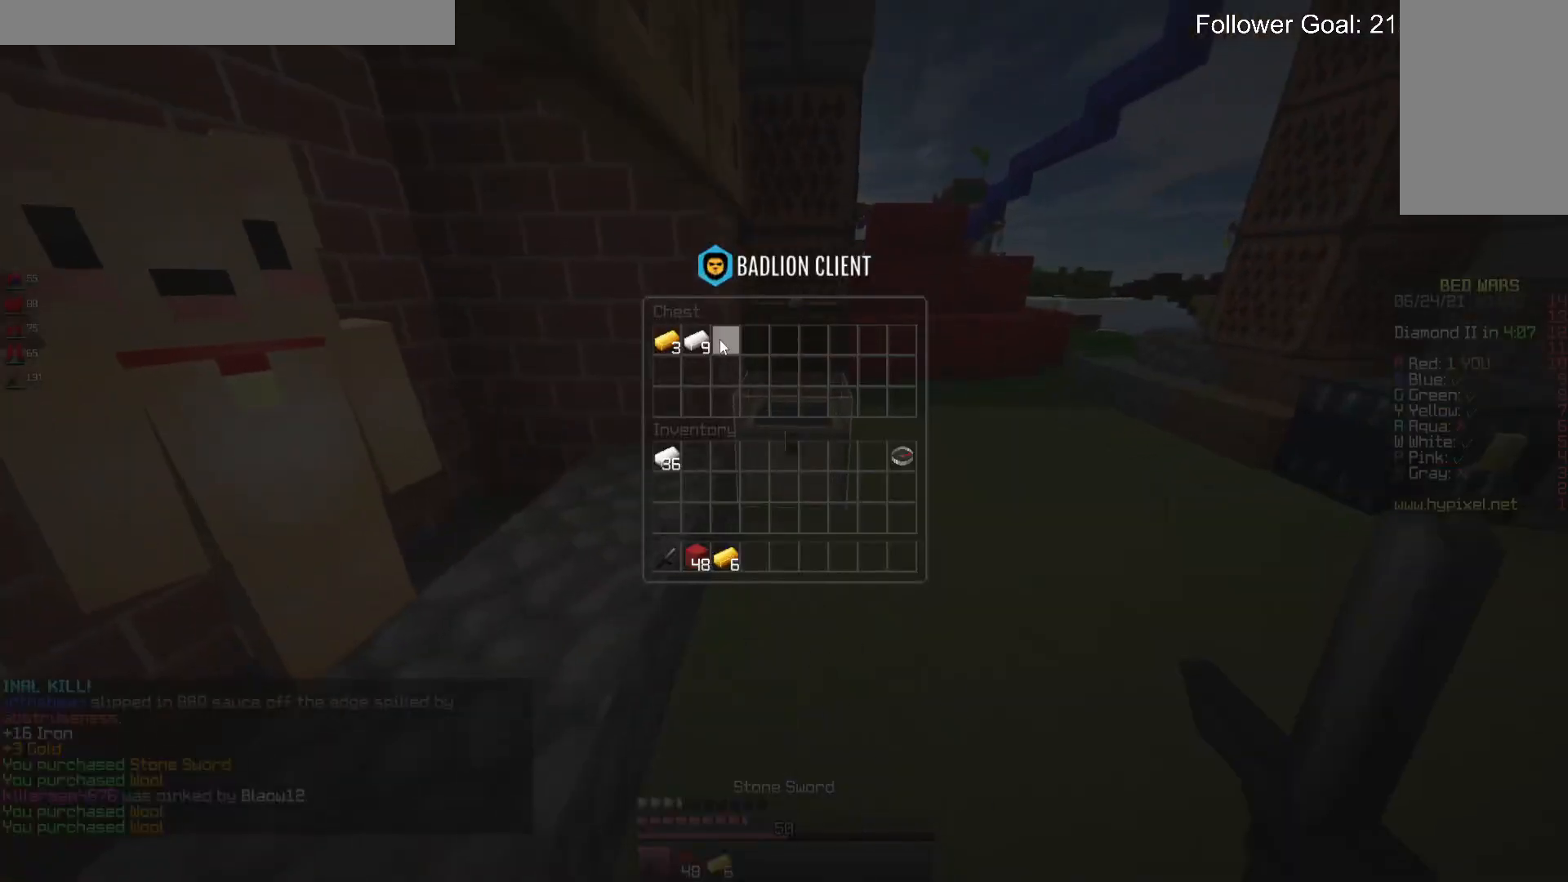
{"keys": [], "mouse": [], "events": []}
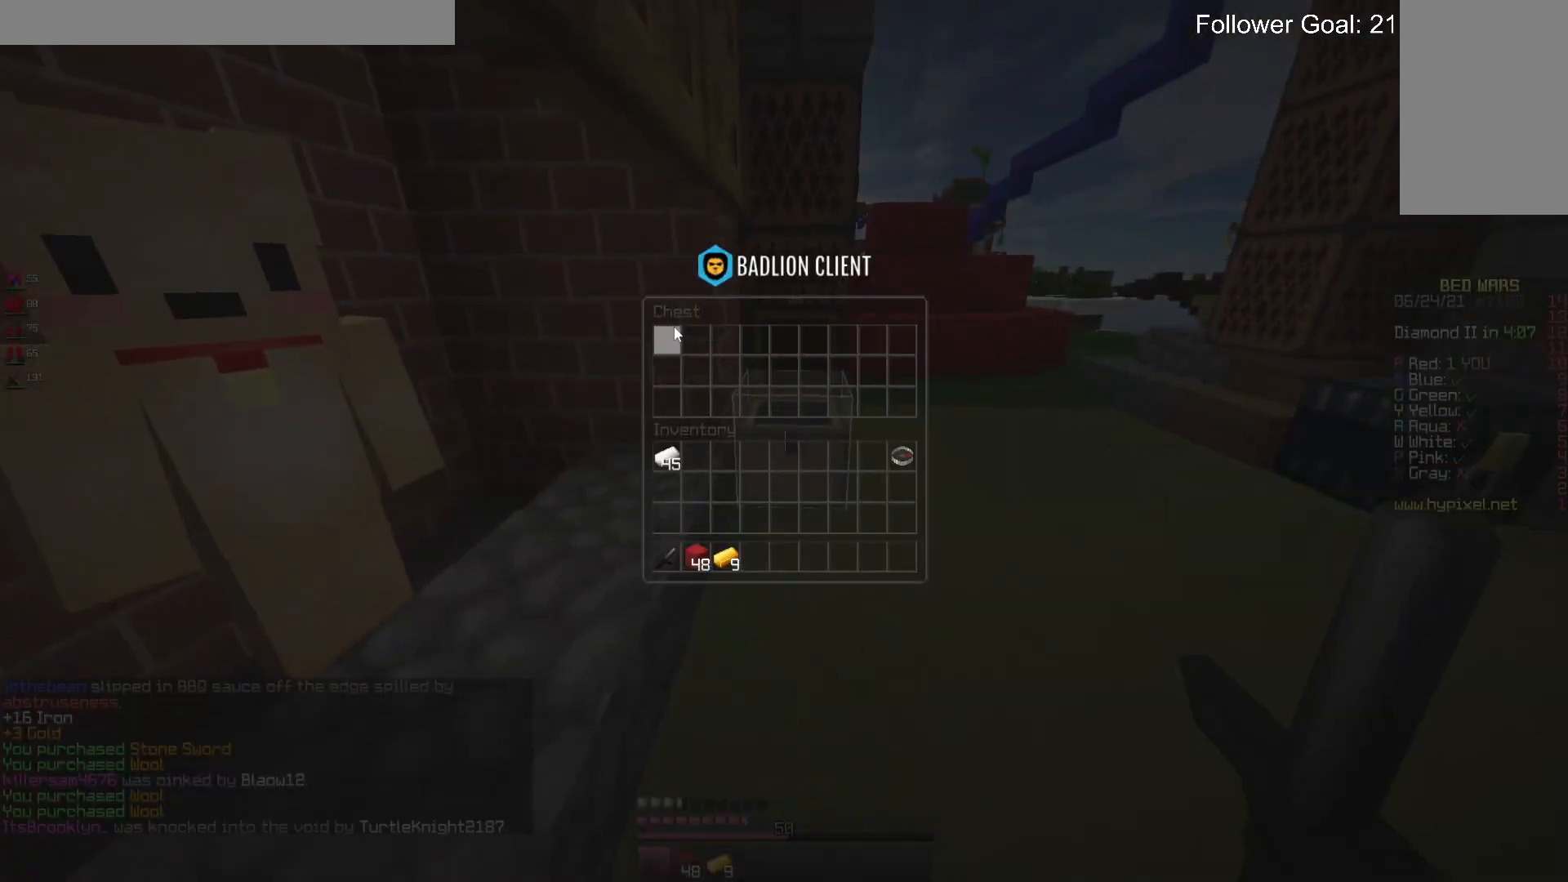
{"keys": ["d", "w"], "mouse": [], "events": [[166, "w", "down"], [433, "d", "down"]]}
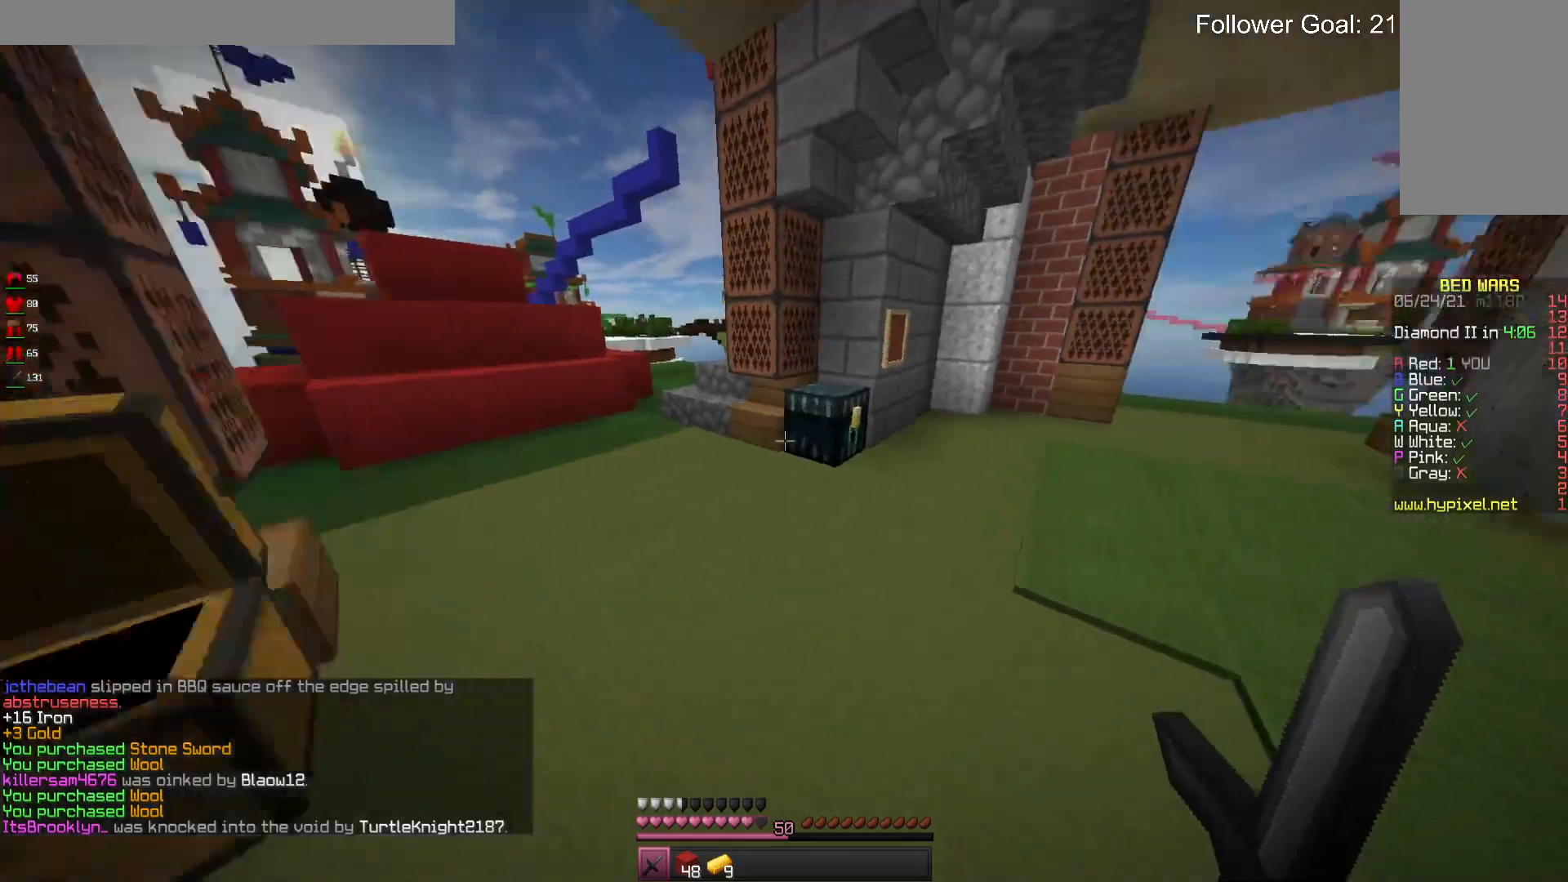
{"keys": [], "mouse": []}
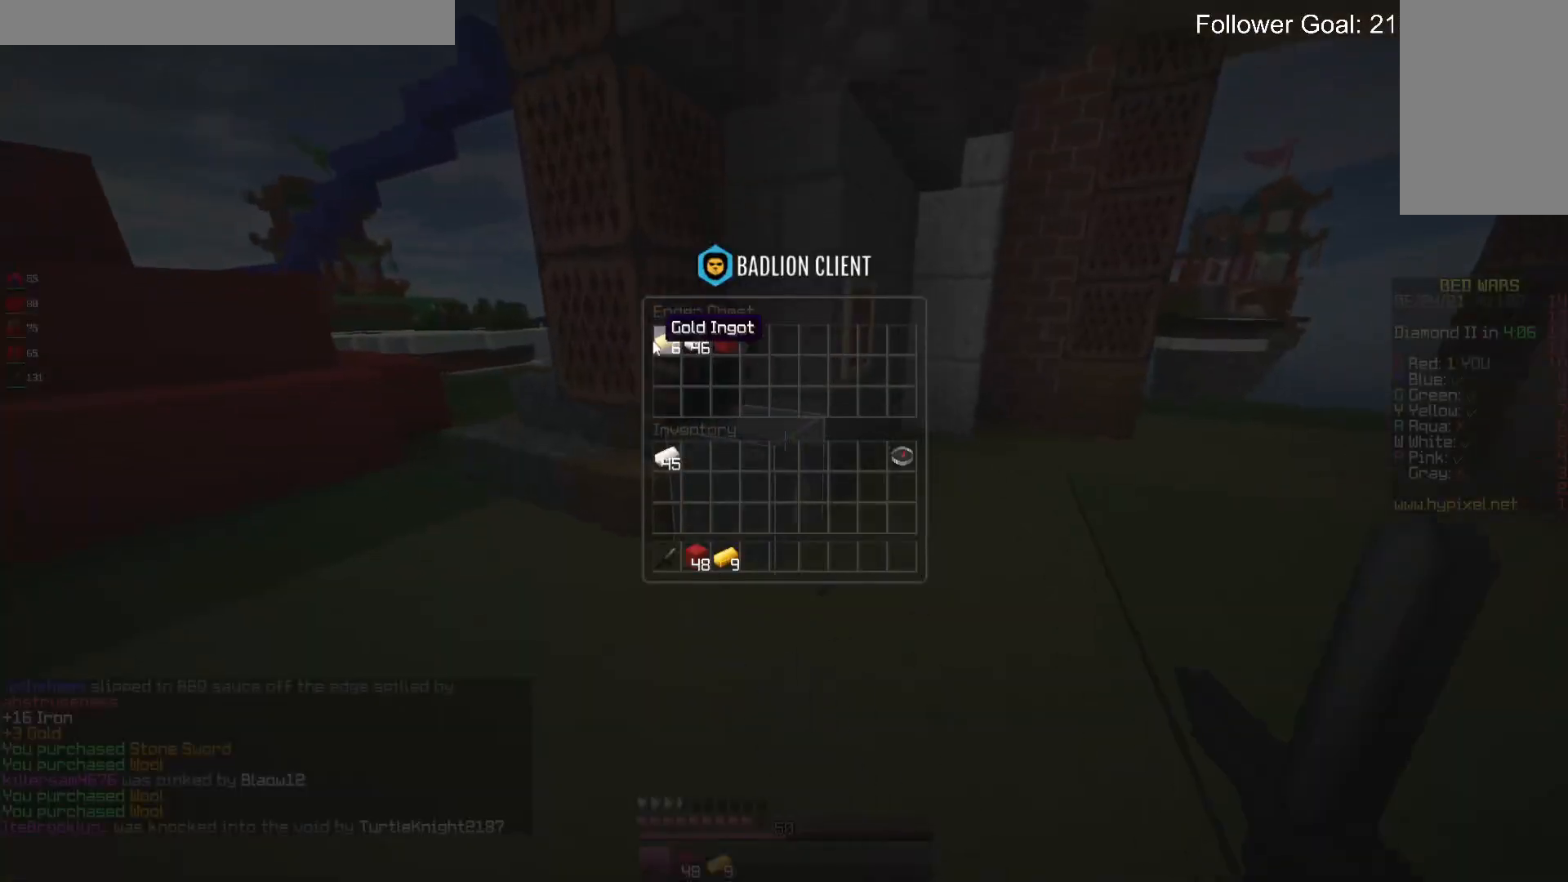
{"keys": [], "mouse": [], "events": []}
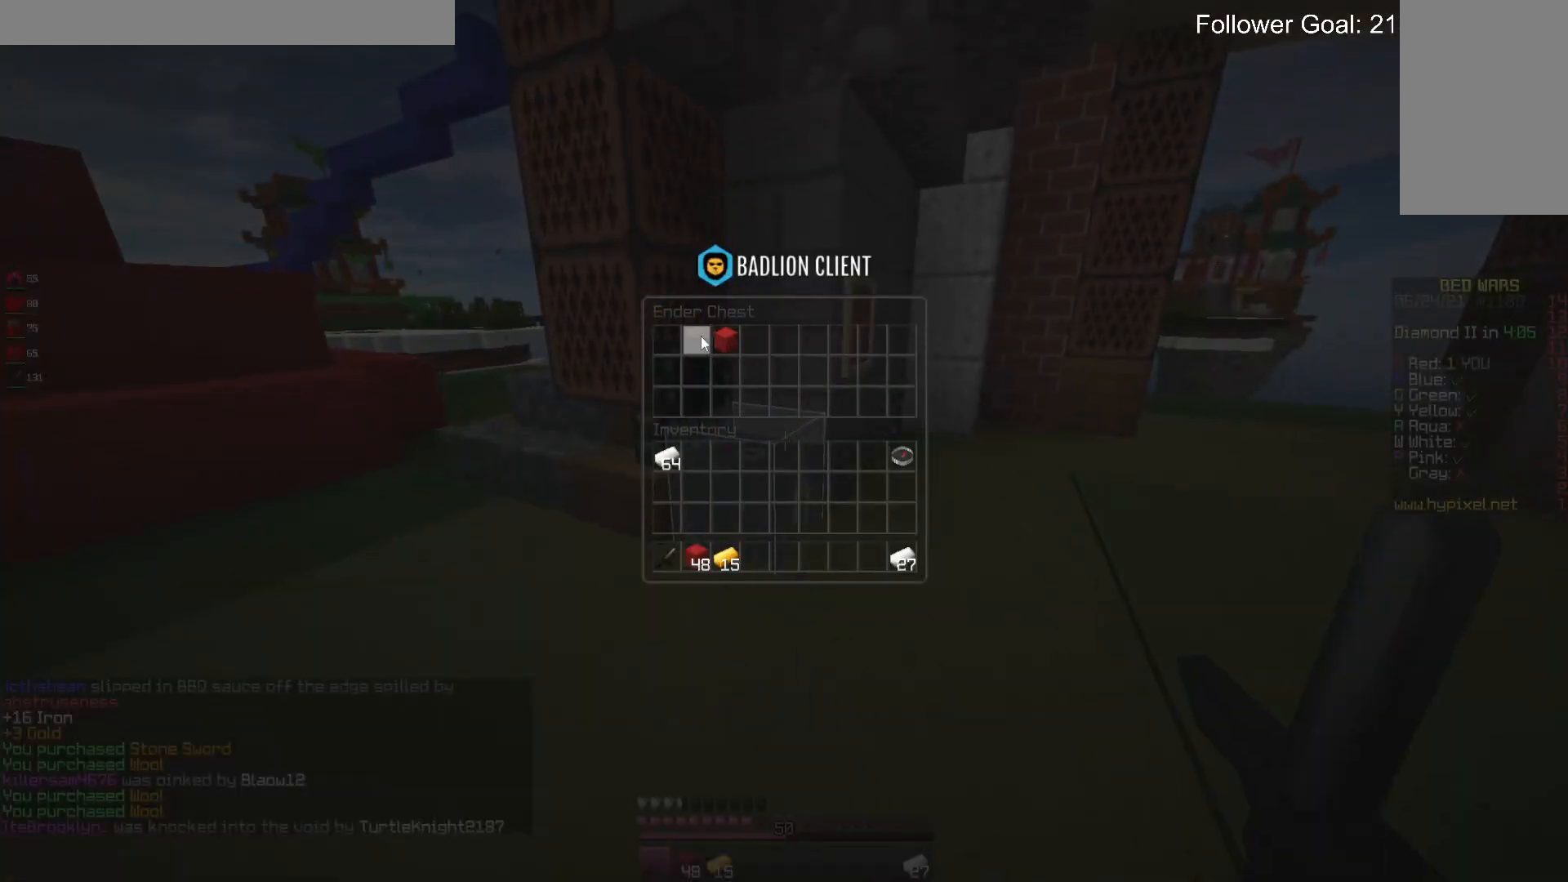
{"keys": ["w"], "mouse": [], "events": [[366, "w", "down"]]}
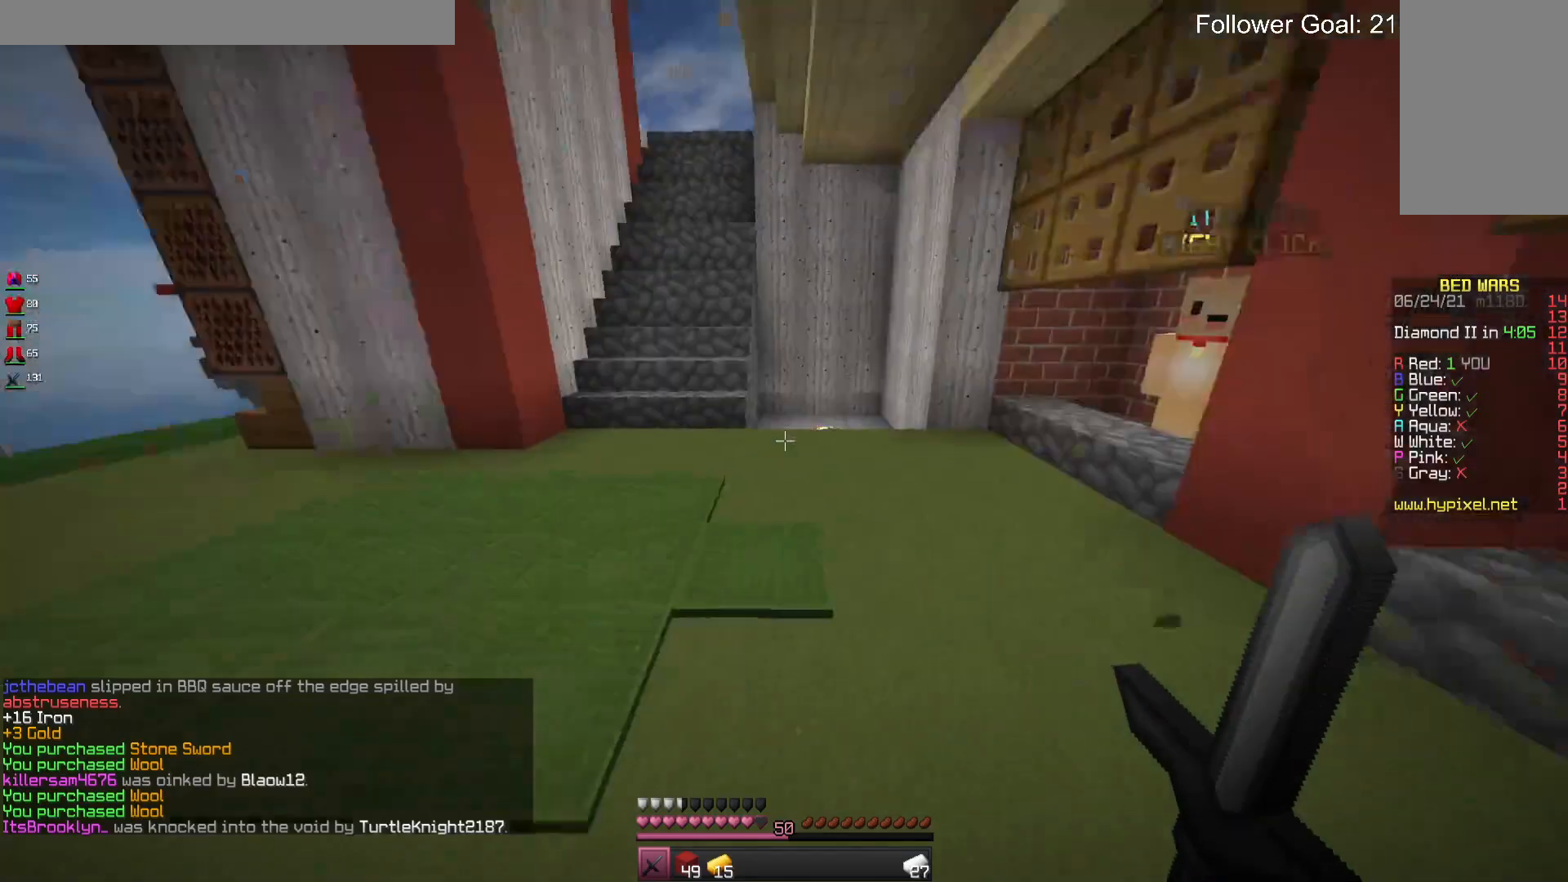
{"keys": ["w"], "mouse": [], "events": [[133, "d", "down"], [333, "d", "up"]]}
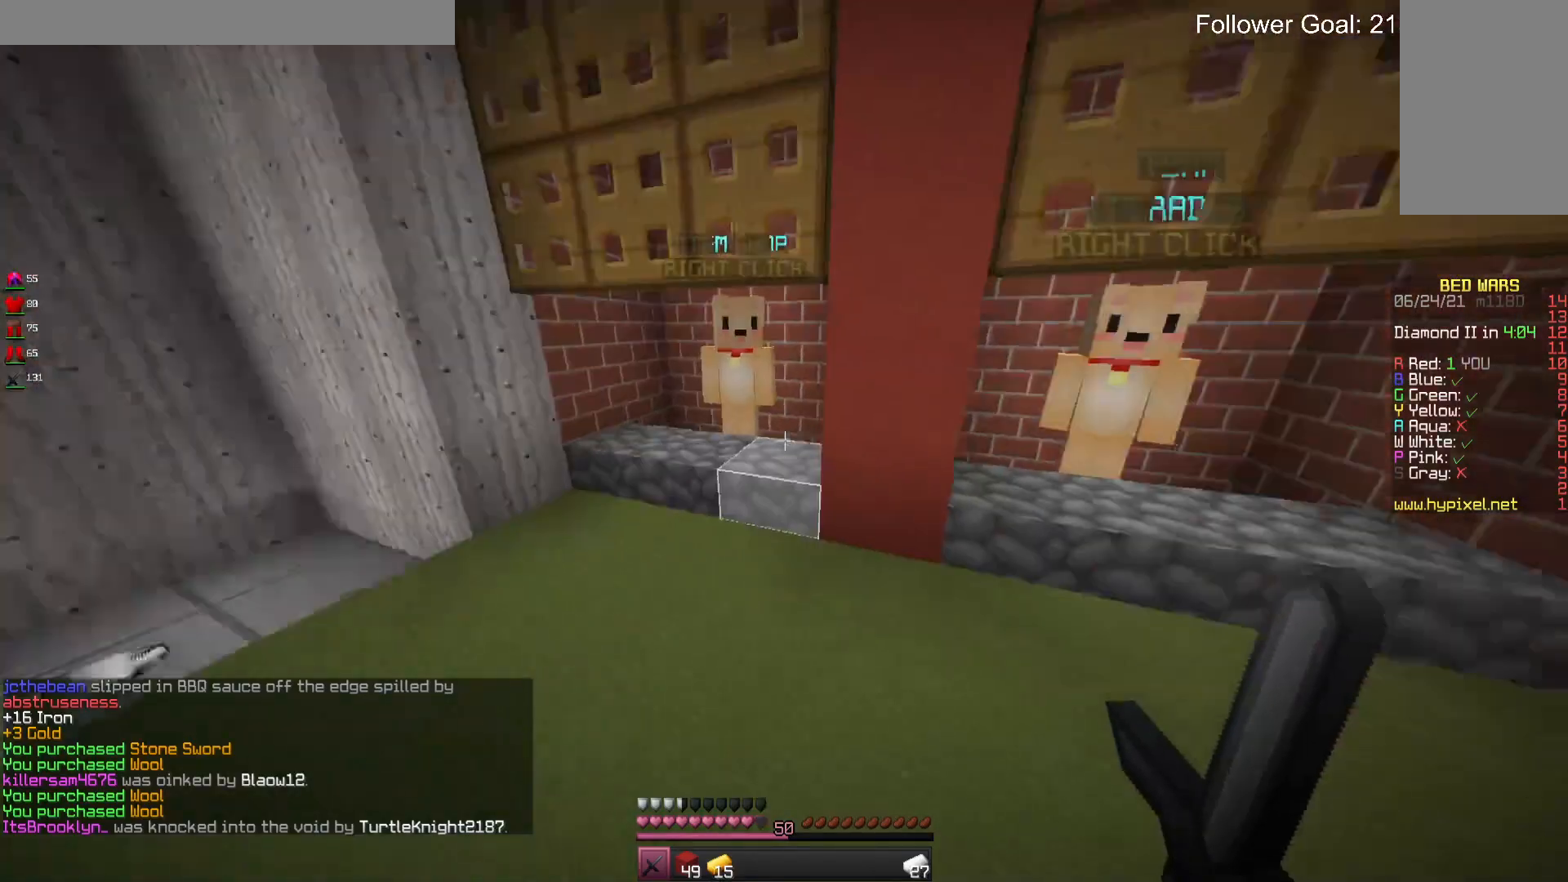
{"keys": [], "mouse": [], "events": [[333, "mouse_right", "down"], [400, "w", "up"], [500, "mouse_right", "up"]]}
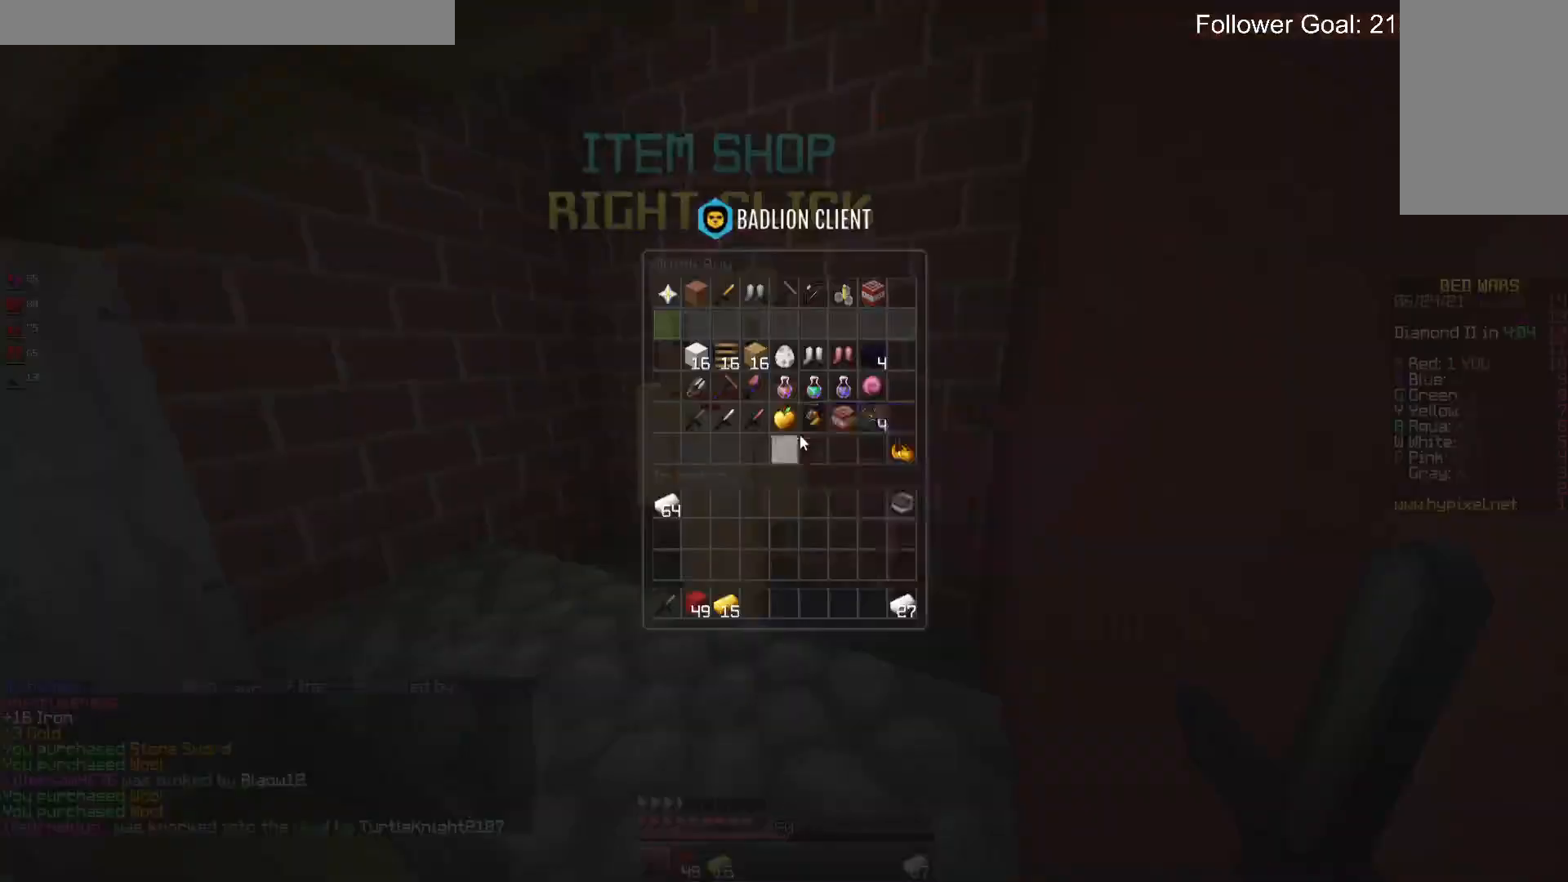
{"keys": [], "mouse": [], "events": []}
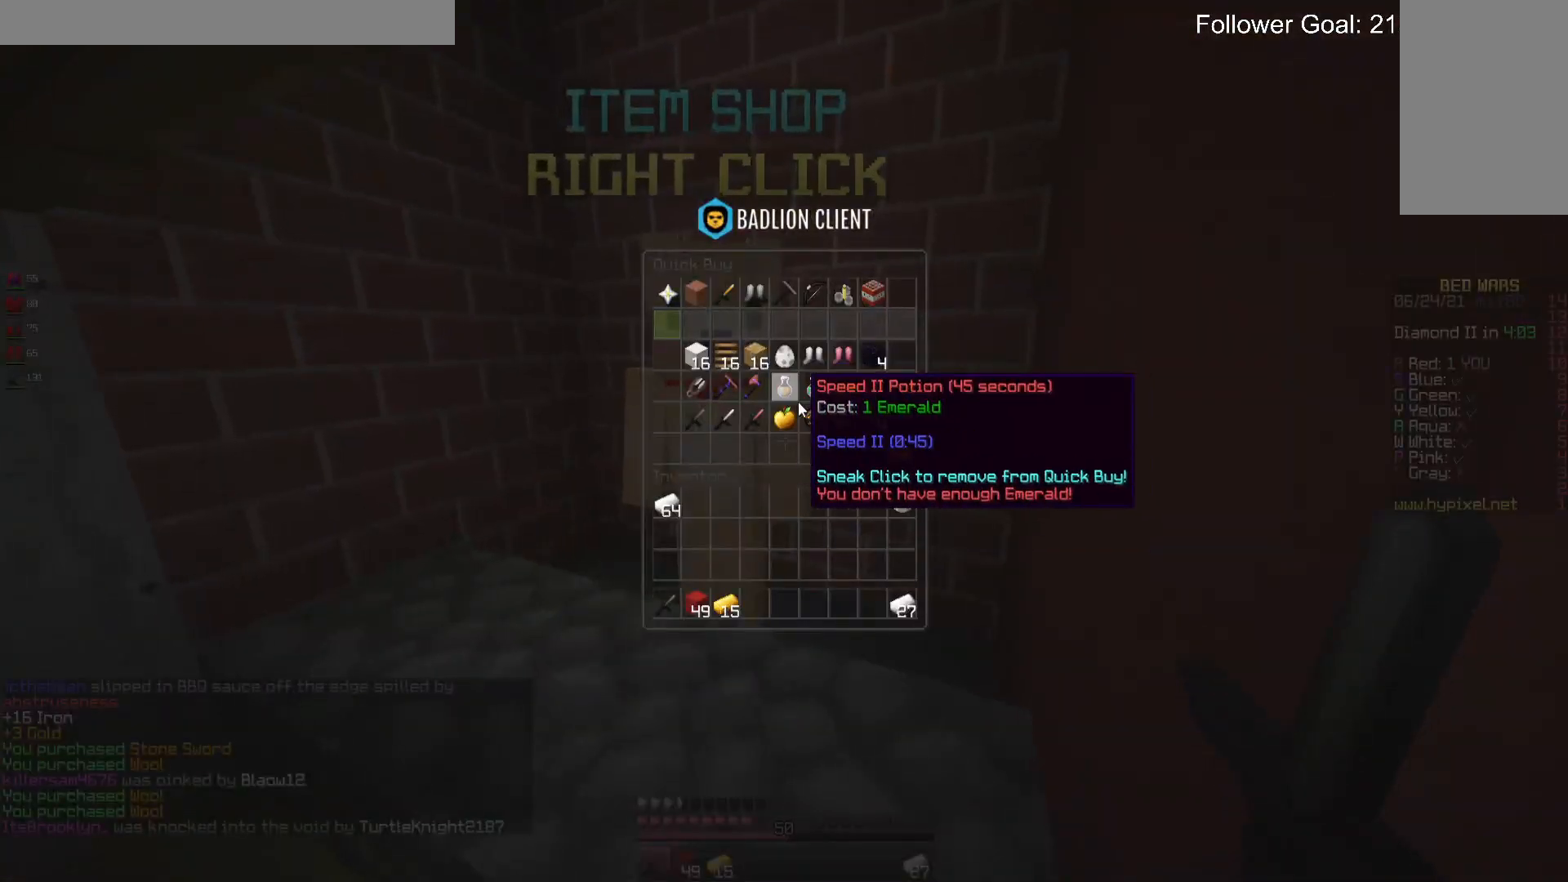
{"keys": [], "mouse": [], "events": []}
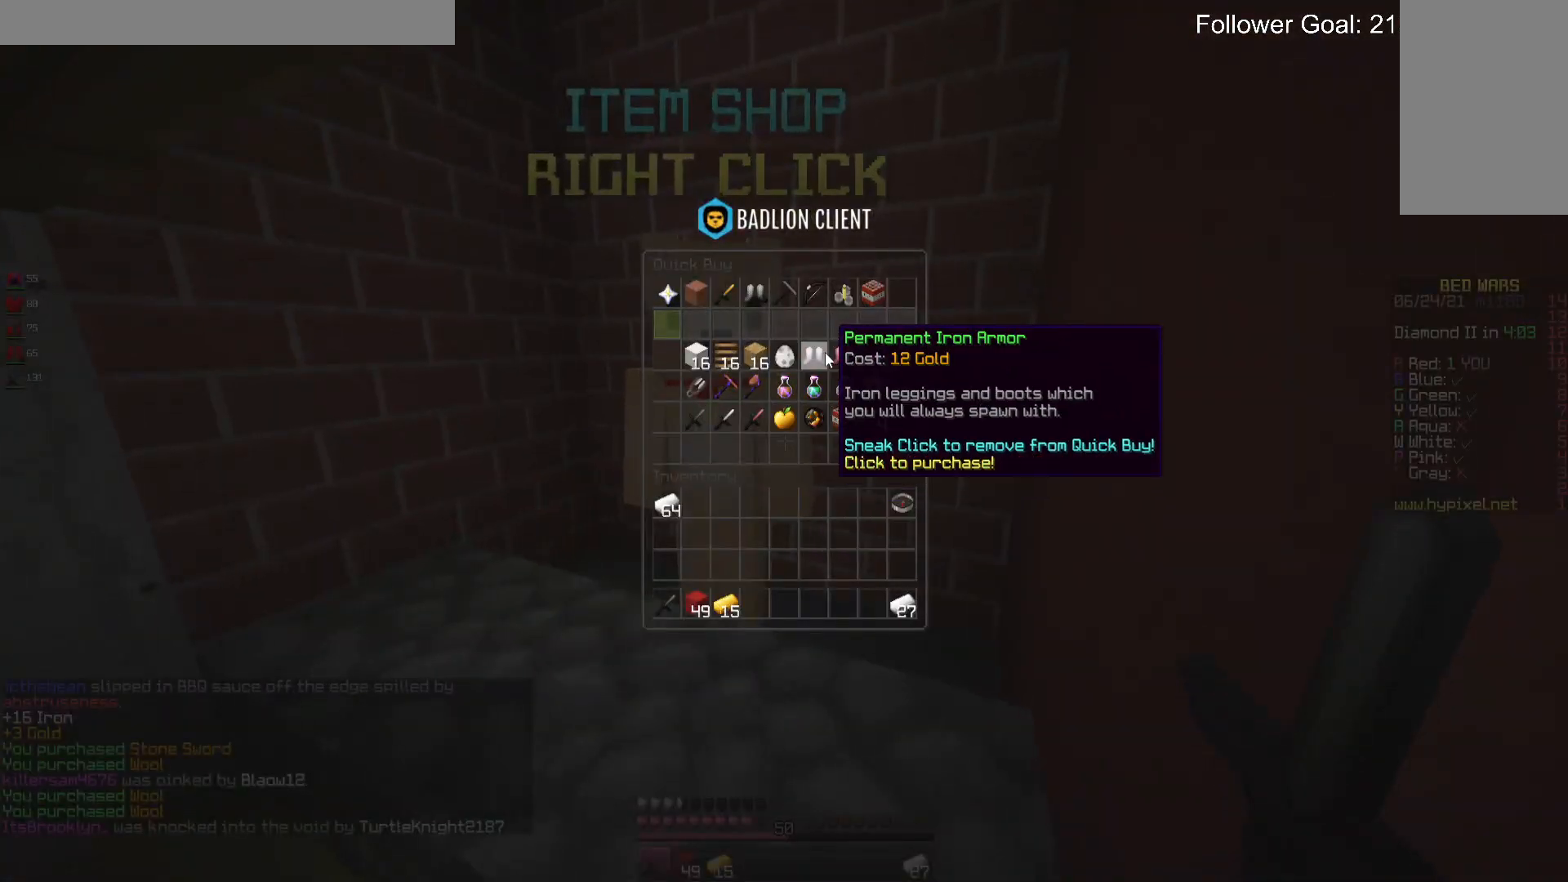
{"keys": [], "mouse": [], "events": []}
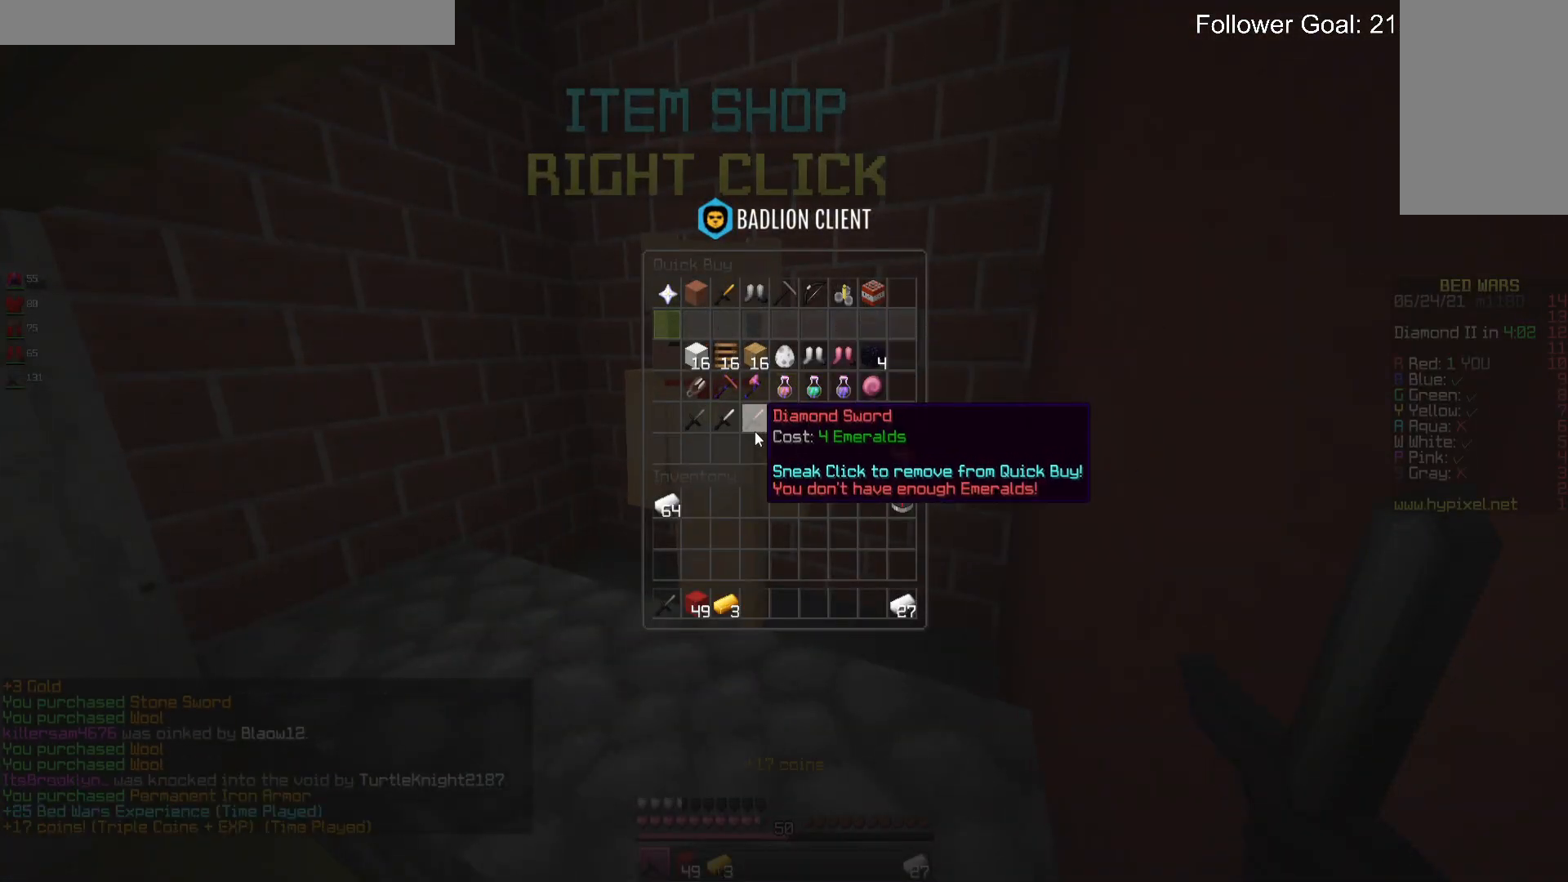
{"keys": [], "mouse": [], "events": []}
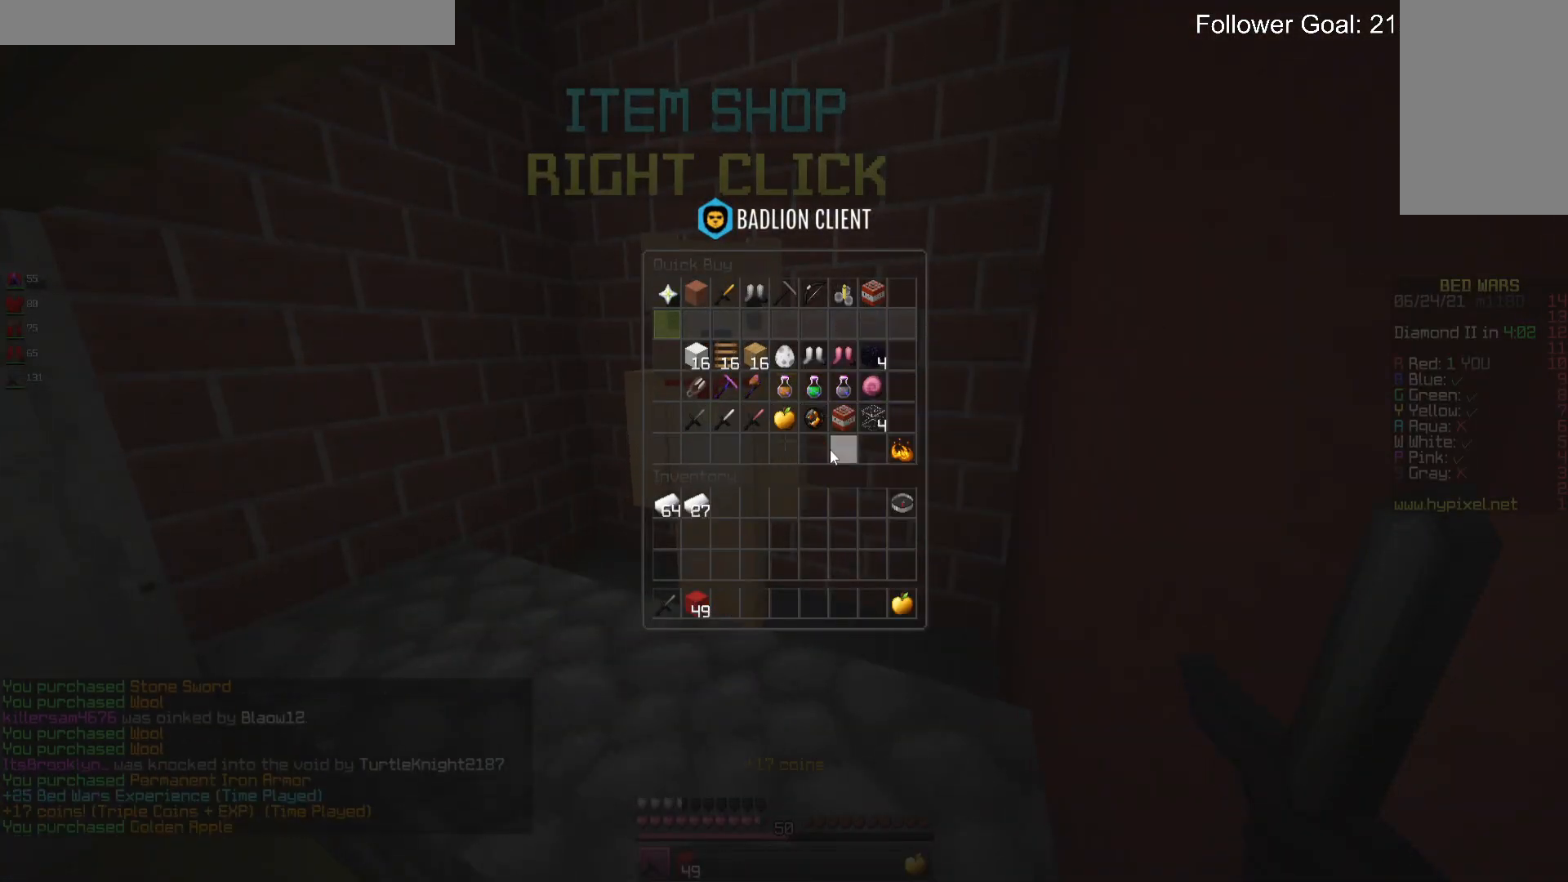
{"keys": [], "mouse": [], "events": []}
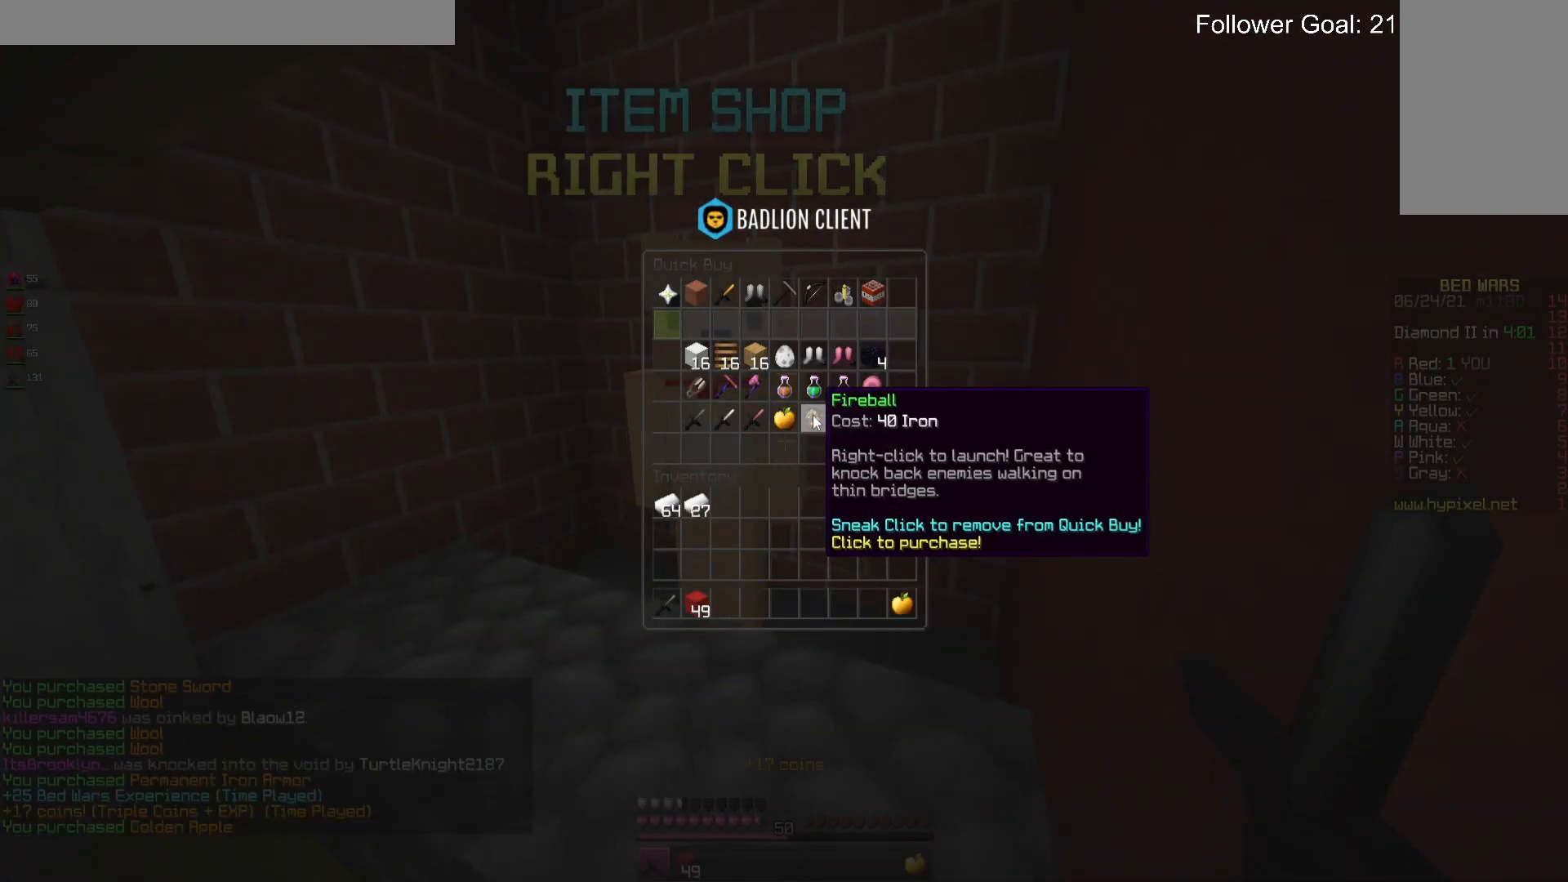
{"keys": [], "mouse": [], "events": []}
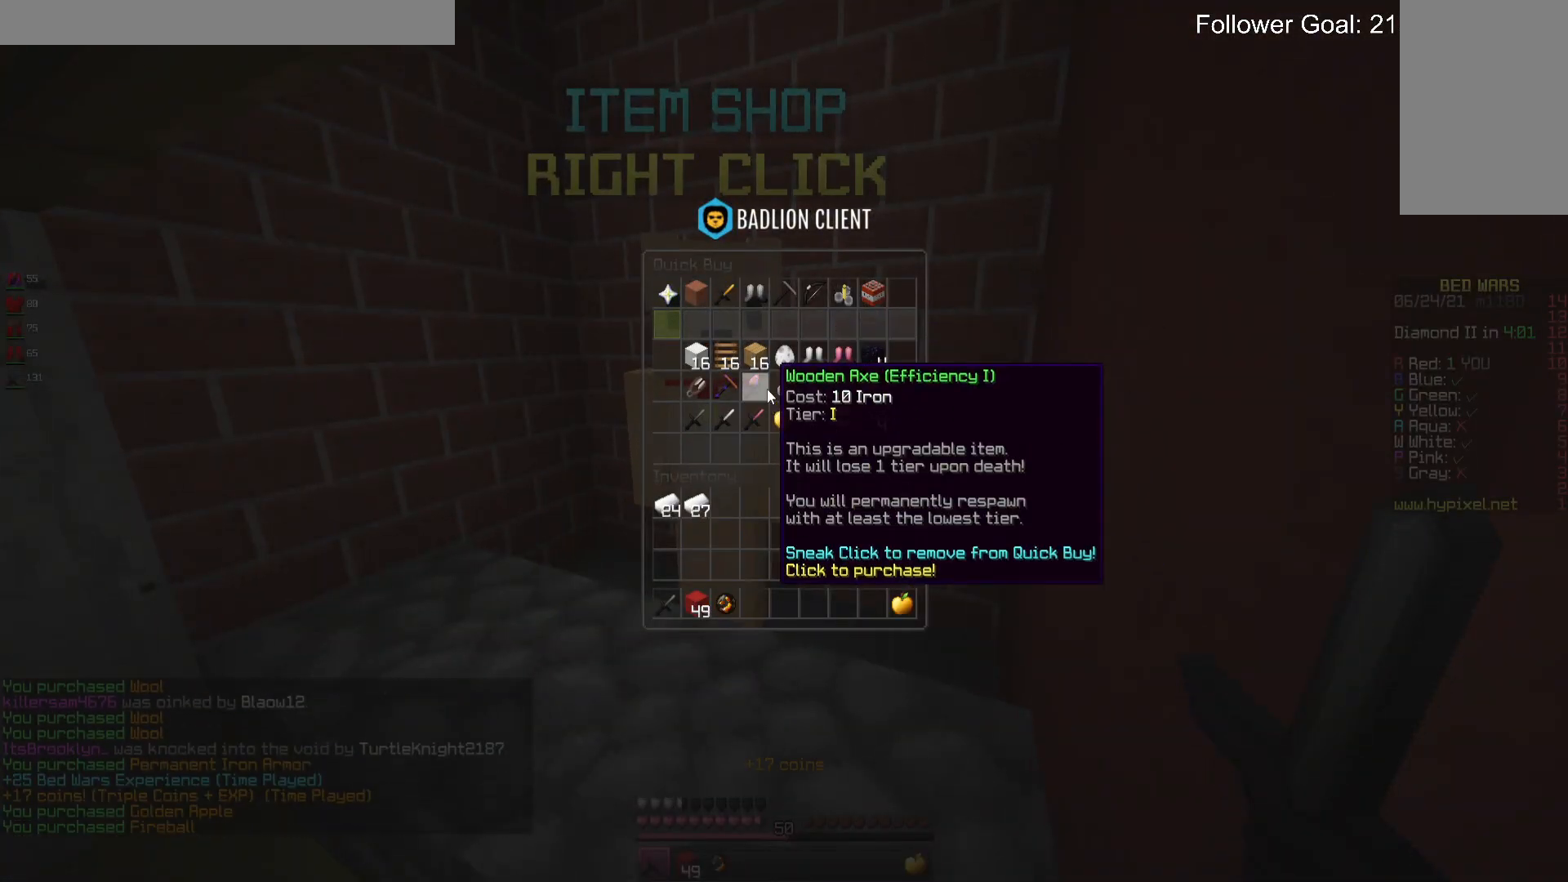
{"keys": [], "mouse": [], "events": []}
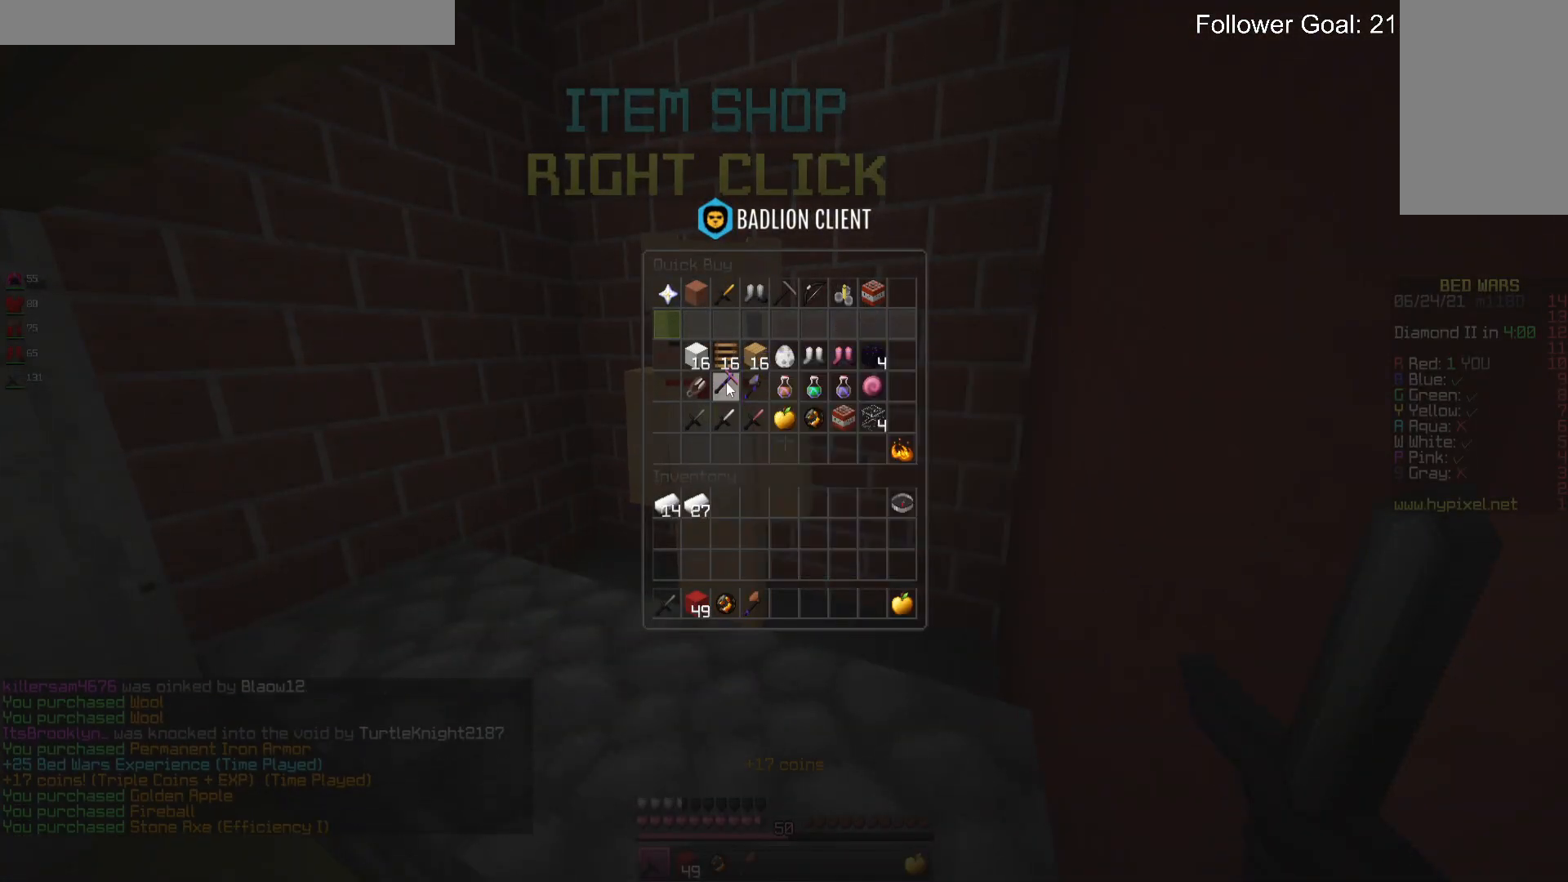
{"keys": [], "mouse": [], "events": []}
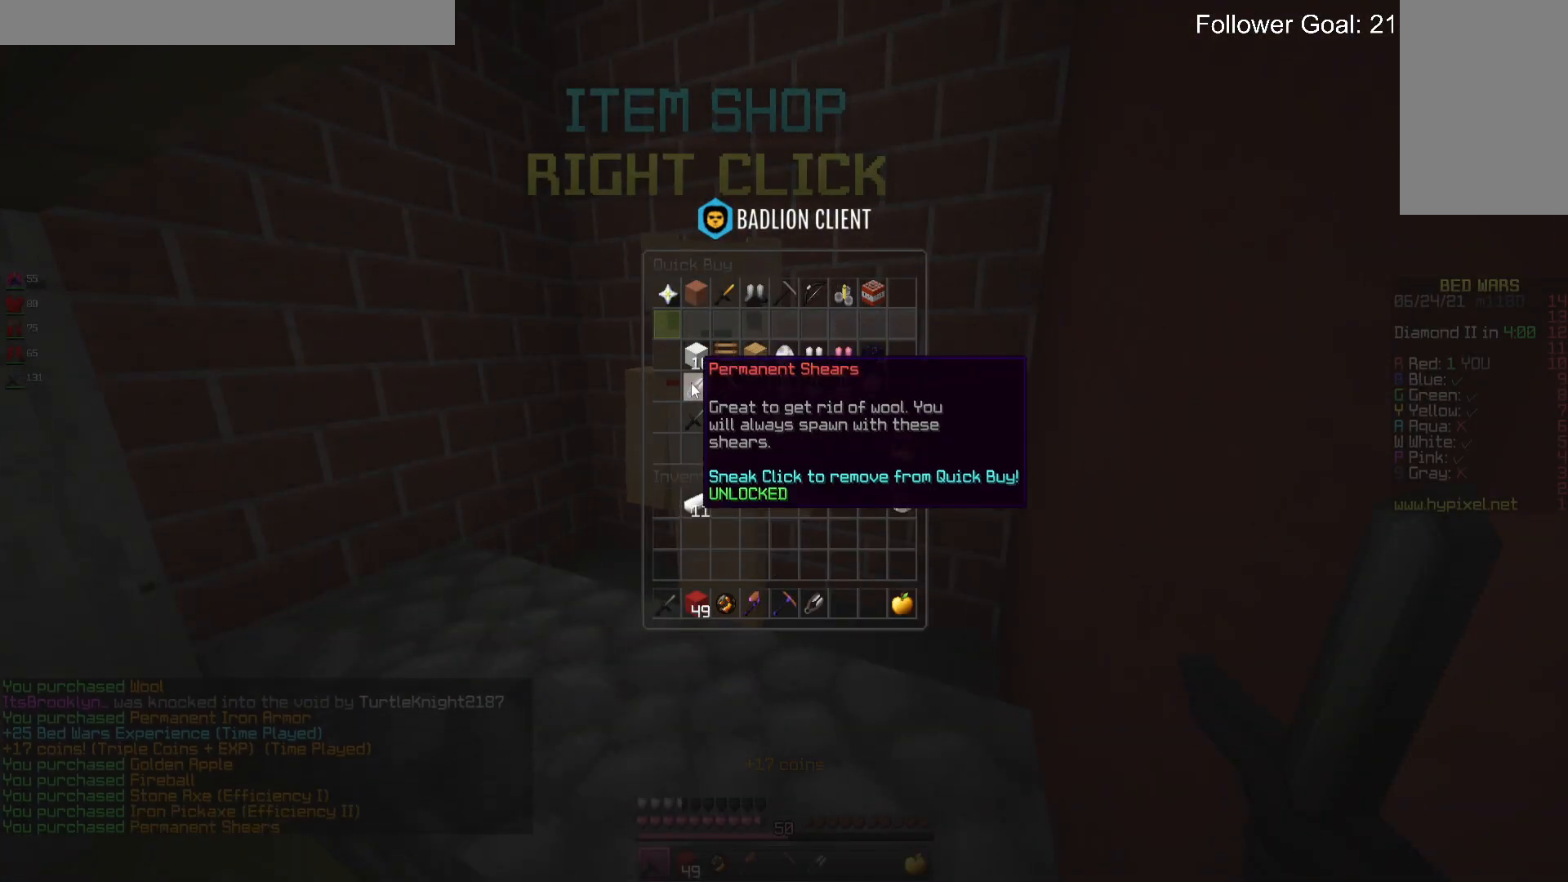
{"keys": [], "mouse": [], "events": []}
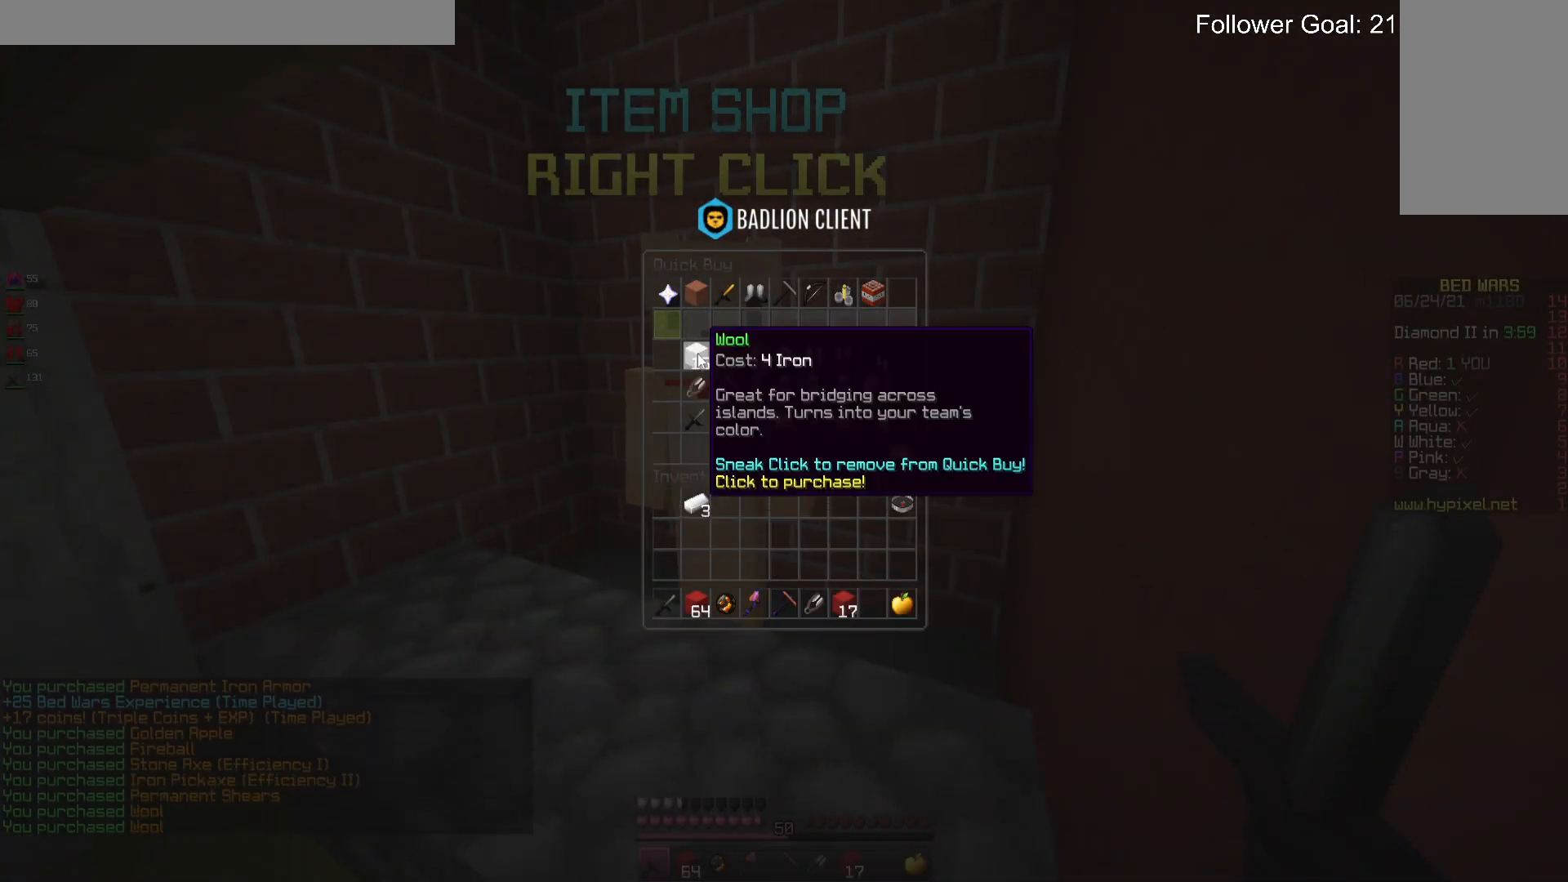
{"keys": ["a", "w"], "mouse": [], "events": [[366, "a", "down"], [433, "w", "down"]]}
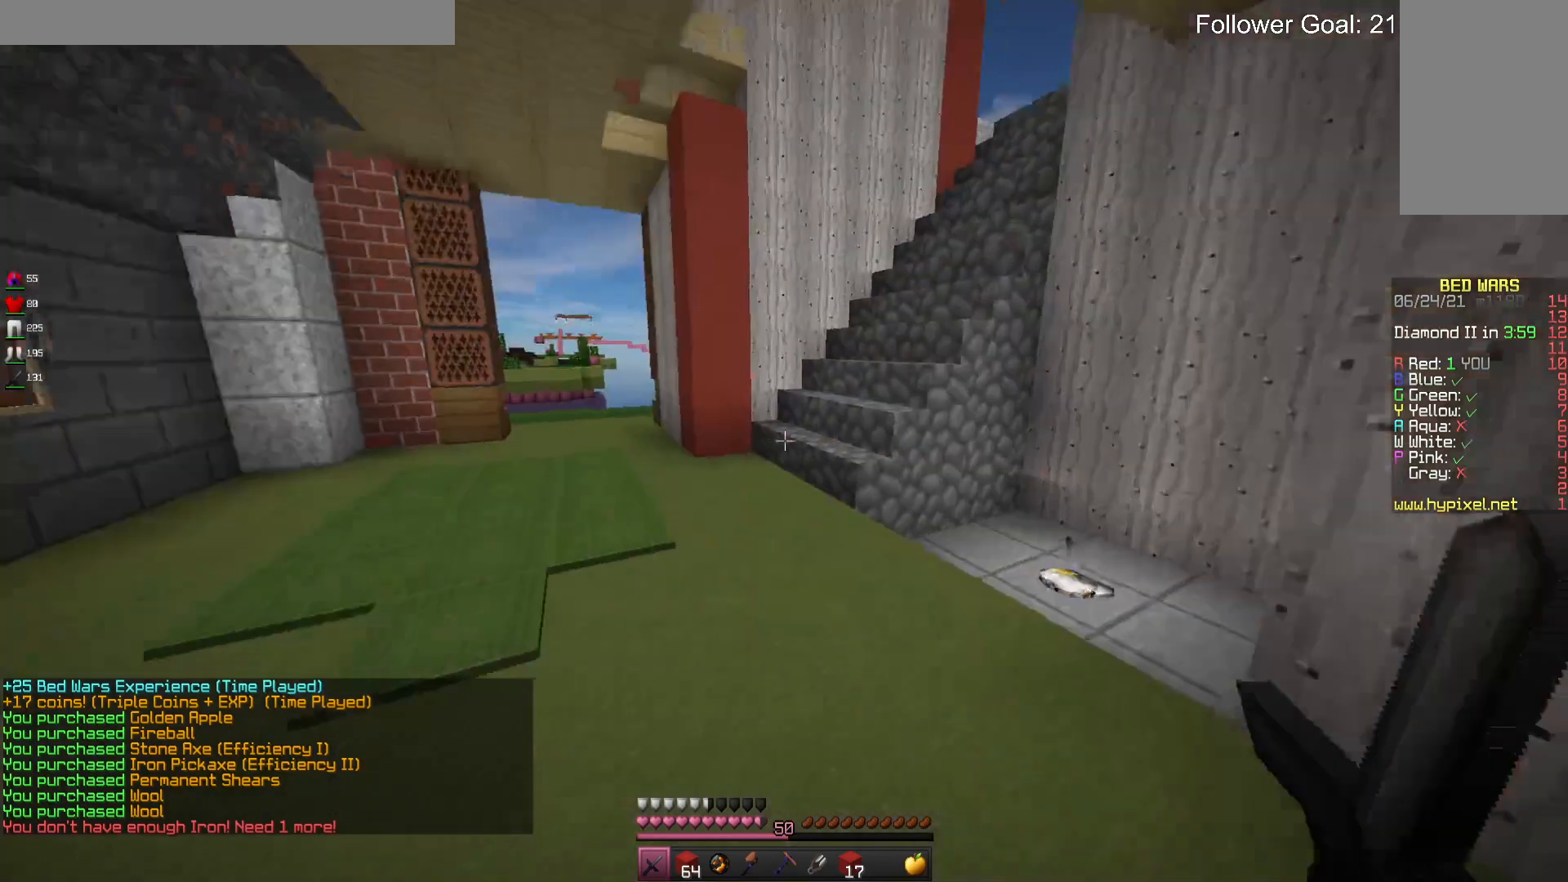
{"keys": [], "mouse": []}
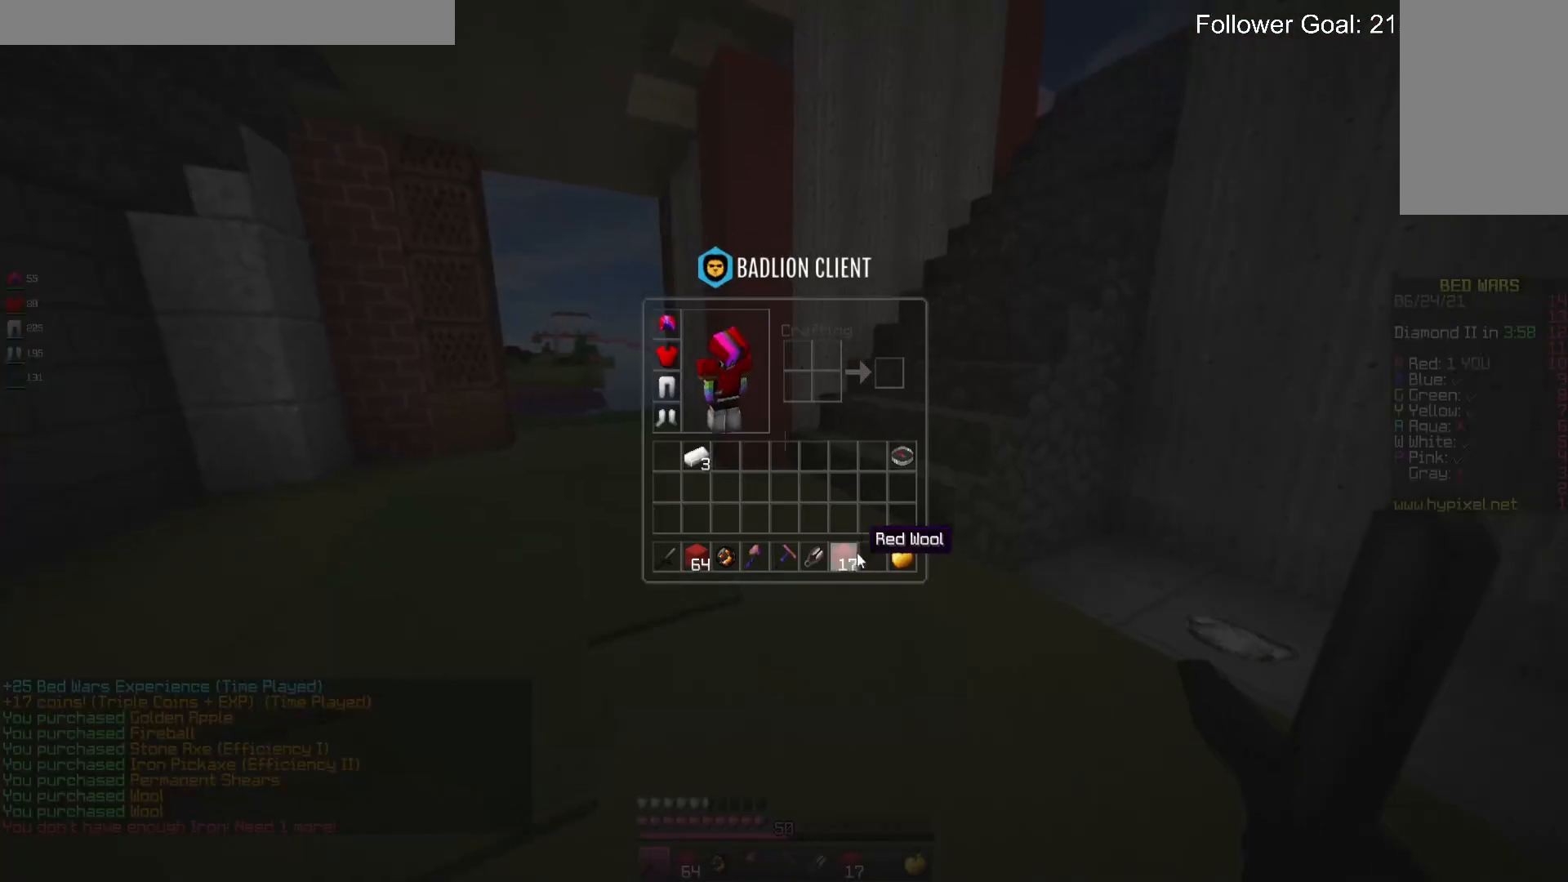
{"keys": [], "mouse": [], "events": []}
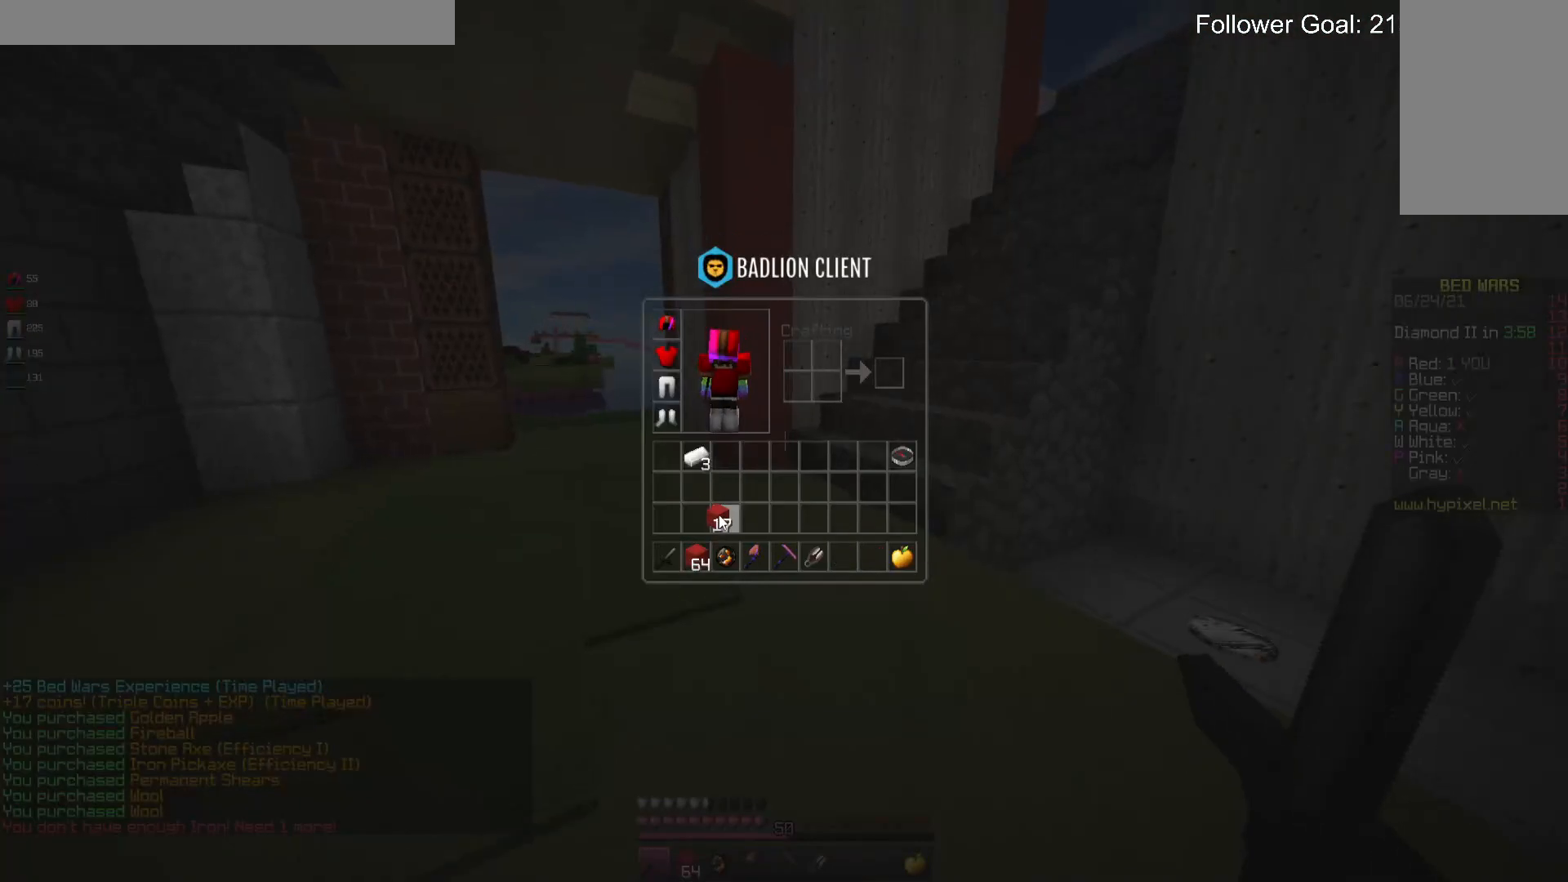
{"keys": [], "mouse": [], "events": []}
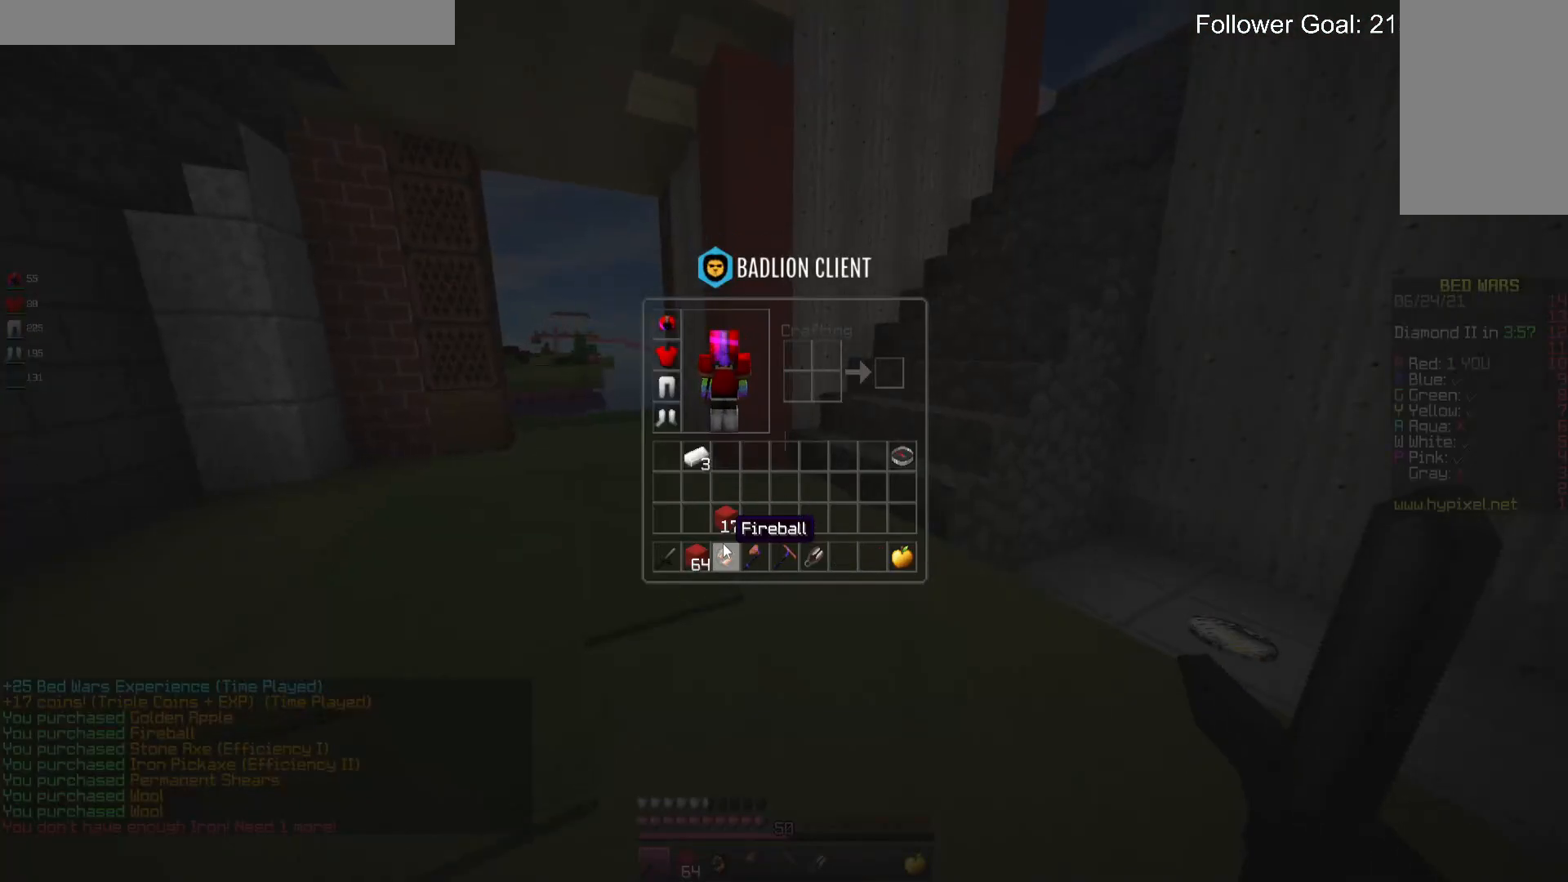
{"keys": [], "mouse": [], "events": []}
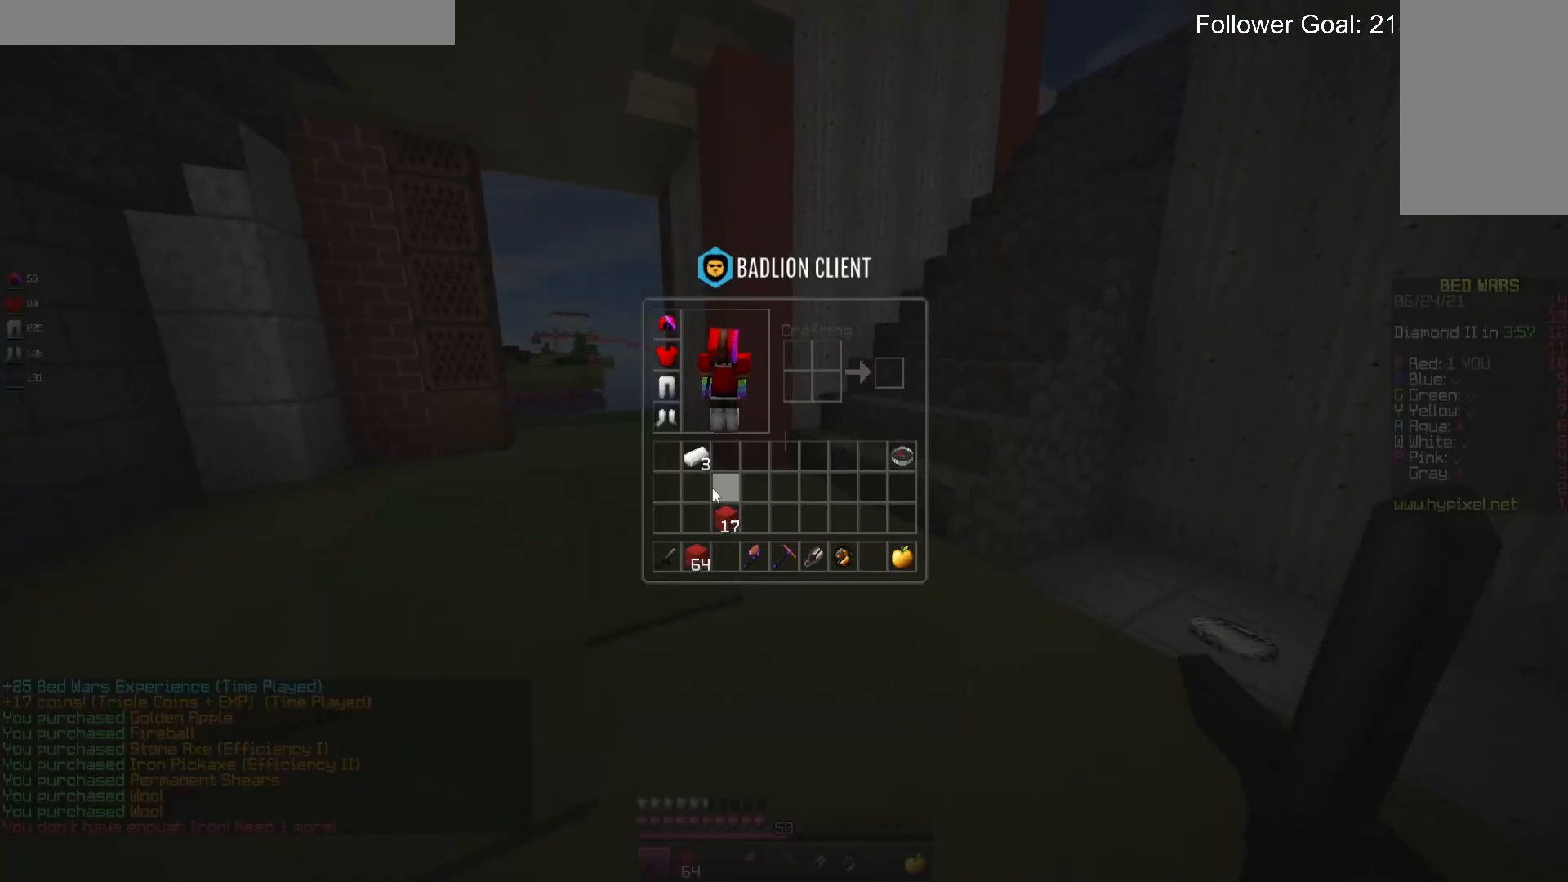
{"keys": [], "mouse": [], "events": []}
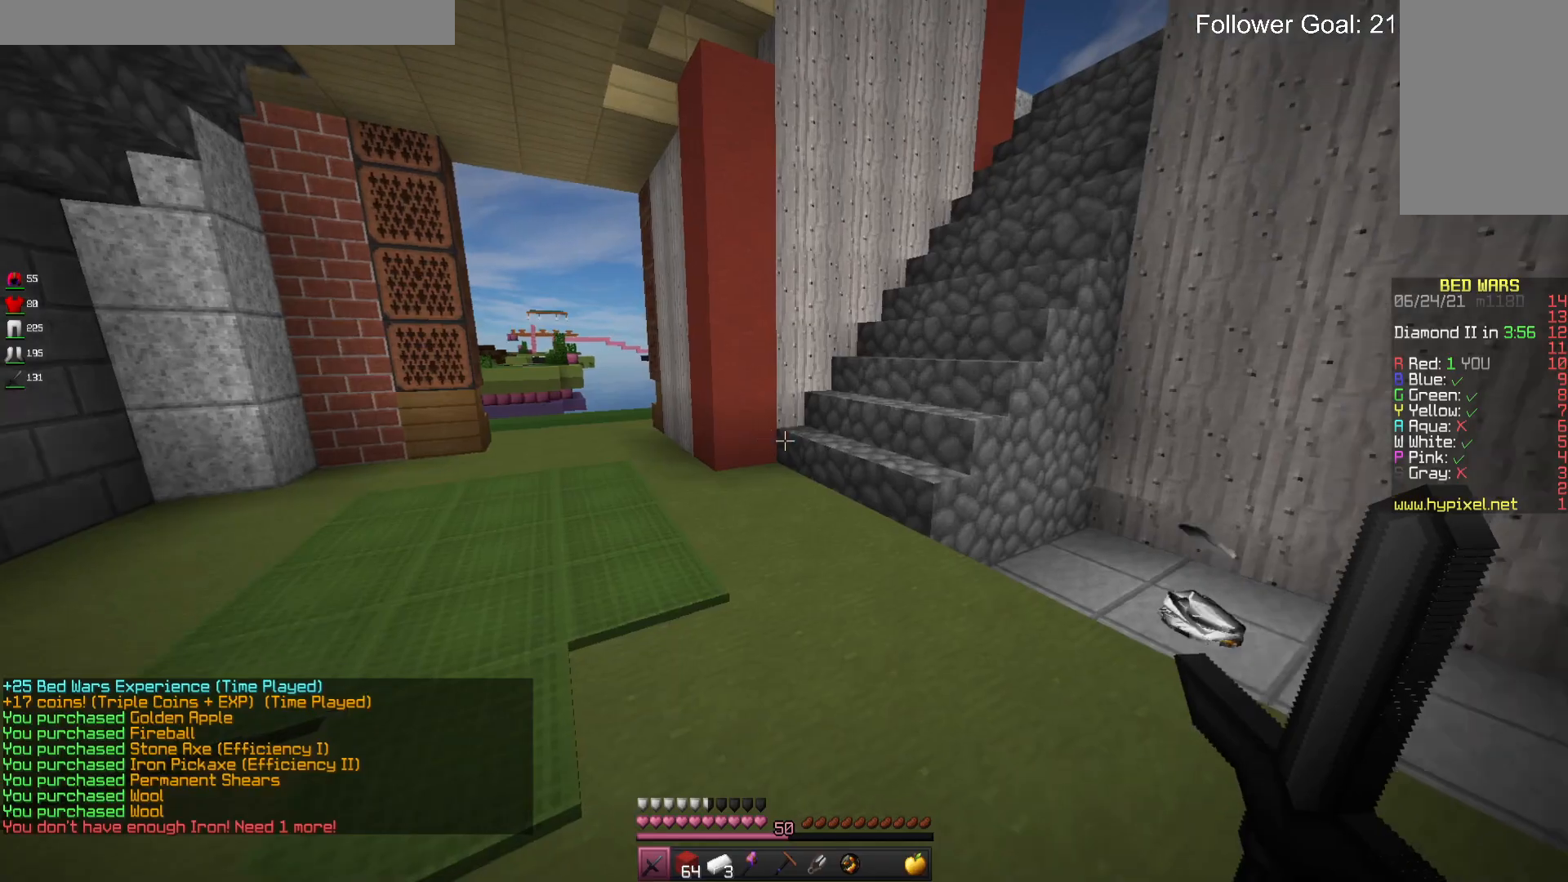
{"keys": ["space", "w"], "mouse": [], "events": [[33, "w", "down"], [233, "a", "down"], [433, "a", "up"], [500, "space", "down"]]}
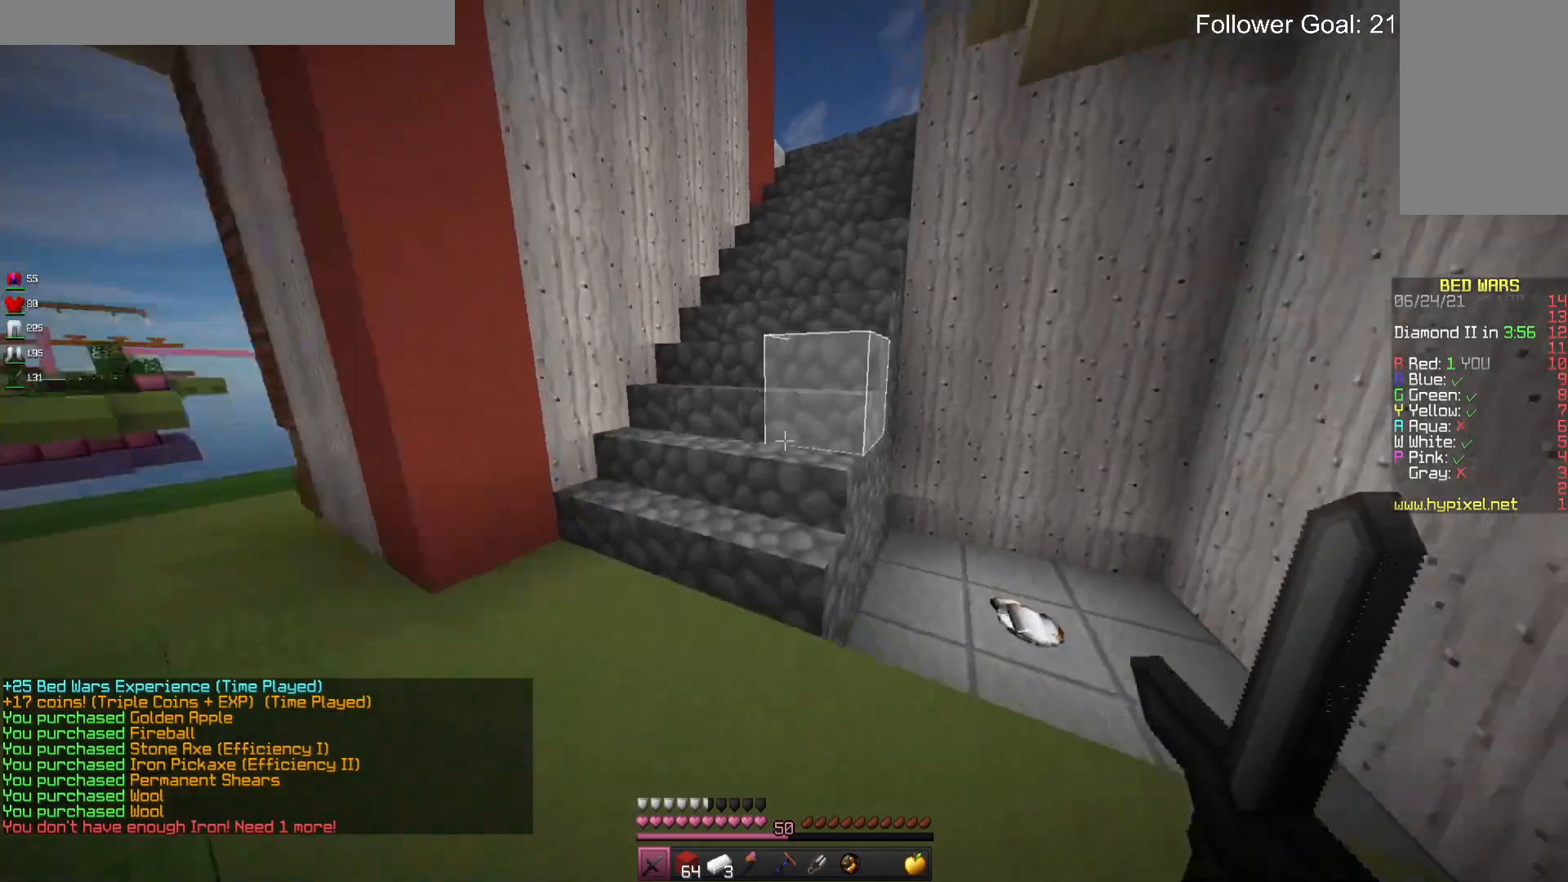
{"keys": ["w"], "mouse": [], "events": [[200, "space", "up"]]}
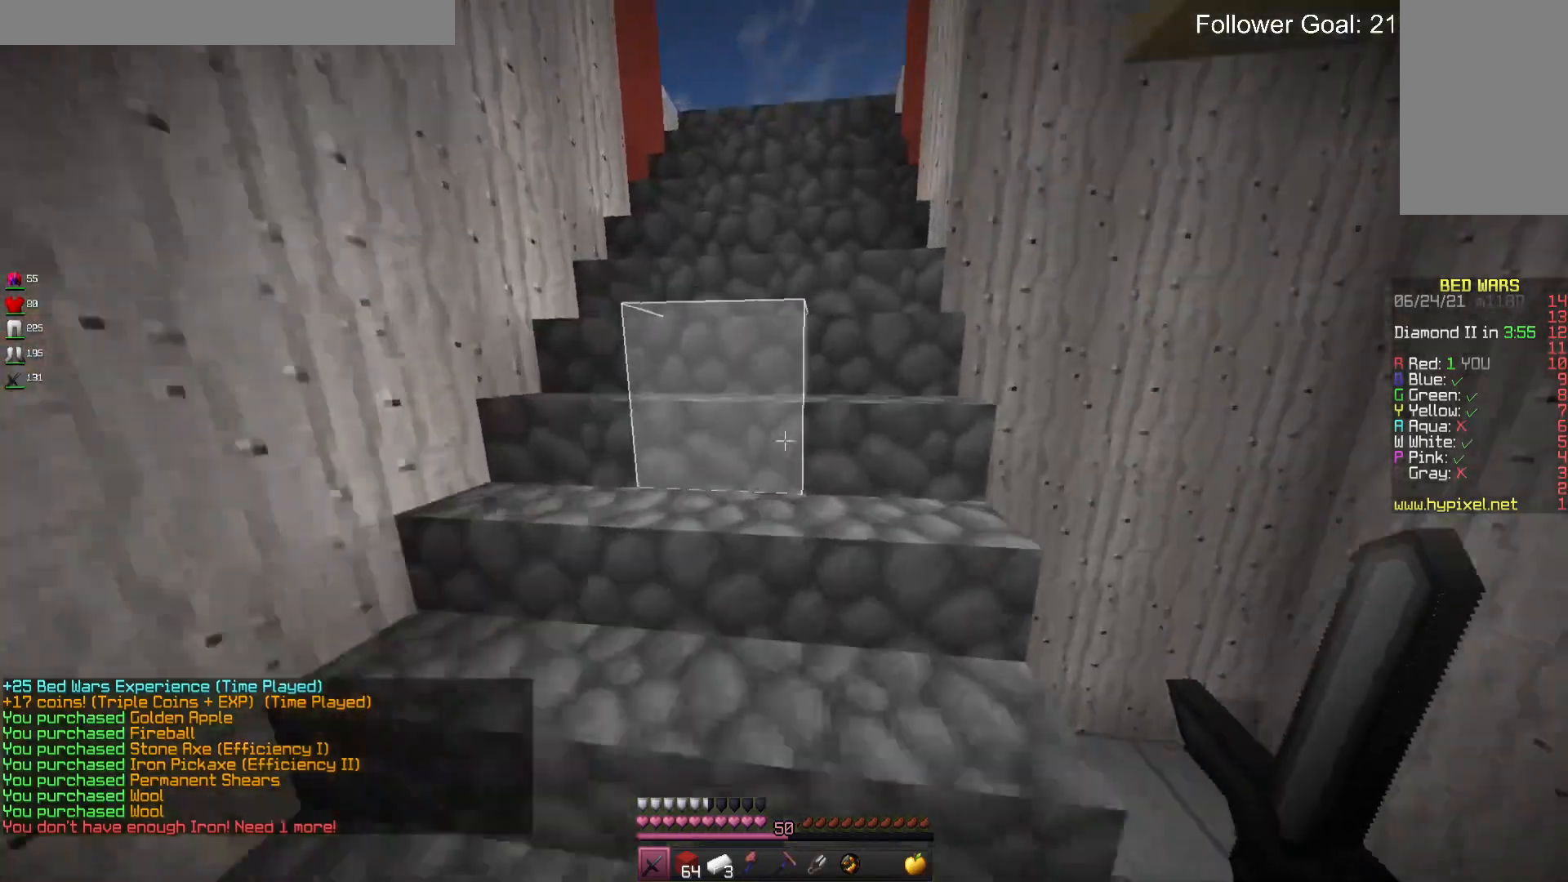
{"keys": ["space", "w"], "mouse": [], "events": [[133, "space", "down"]]}
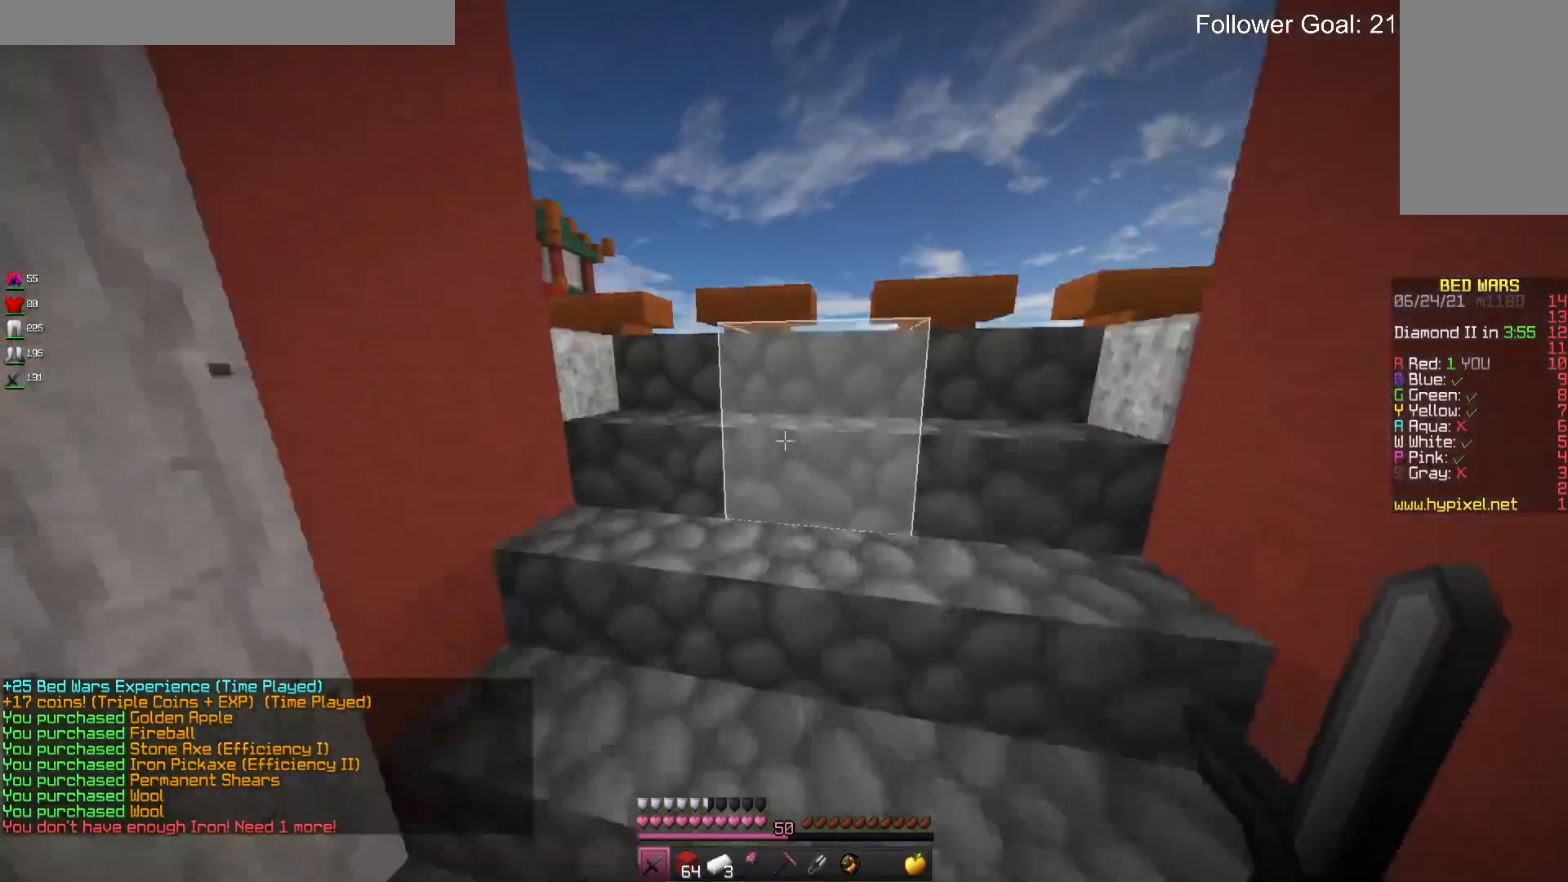
{"keys": ["a", "w"], "mouse": [], "events": [[33, "space", "up"], [433, "a", "down"]]}